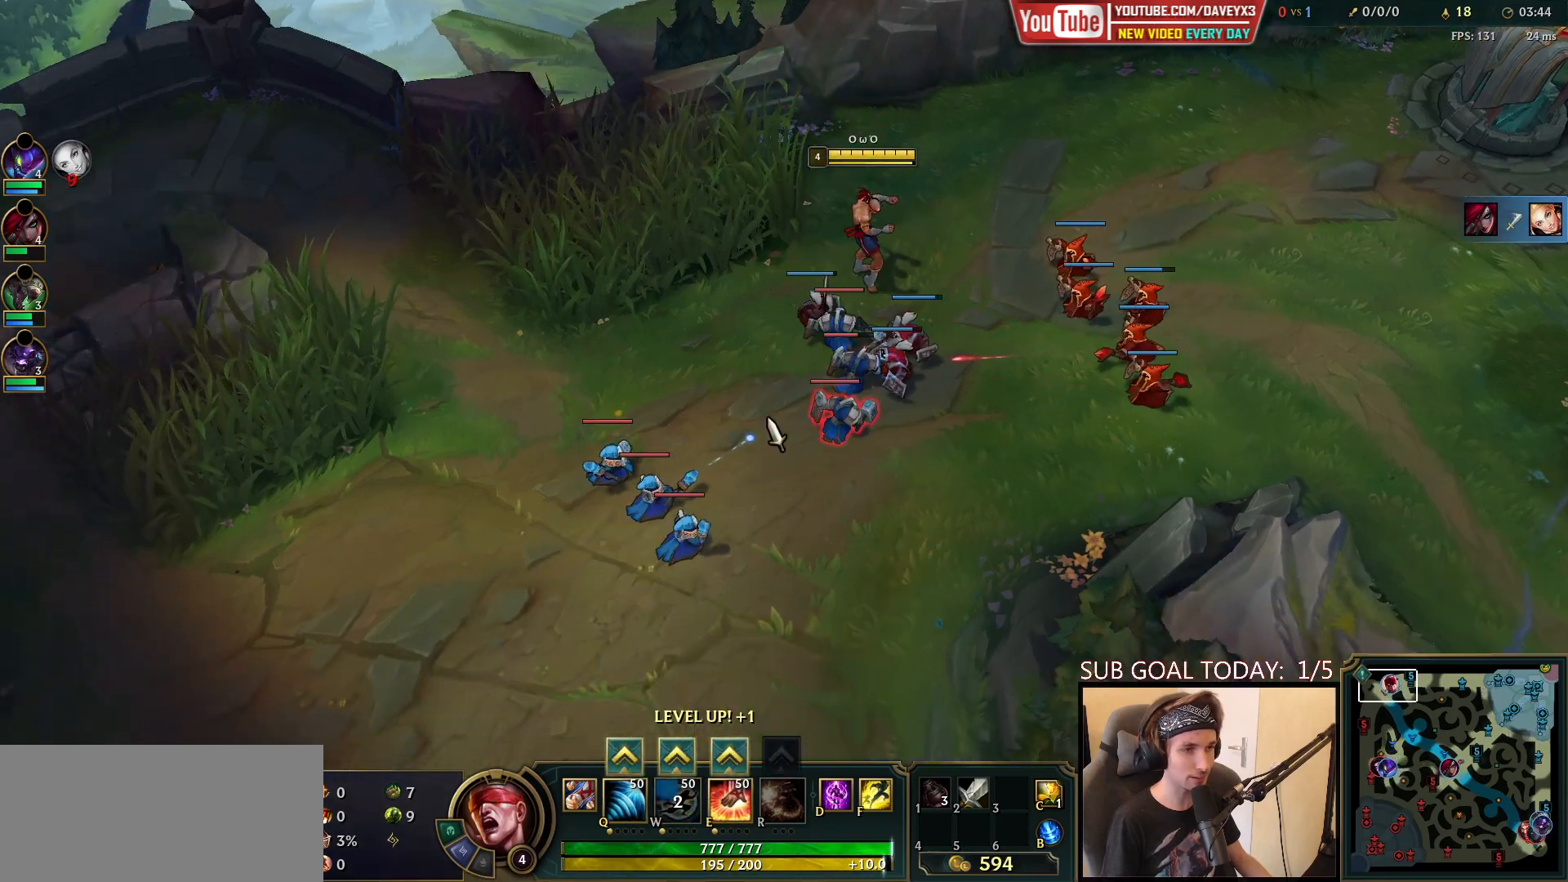
Gameplay with keyboard and mouse; each line is a JSON object with the keys and mouse buttons held at the frame after it. "events" lists presses ("down") and releases ("up") of "a", "ctrl", "d", "e", "f", "q", "r", "s", "shift", "space", "tab", "w", "mouse_left", "mouse_wheel", "mouse_right", "mouse_mb4" and "mouse_mb5" between this image and that frame as [ms after this image, input, new state], when the widget could be followed in between. "mouse_left", "mouse_wheel", "mouse_right", "mouse_mb4", "mouse_mb5" = the "left", "wheel", "right", "mb4", "mb5" buttons of the "mouse" list. No other keys are recorded. "wheel" means that the mouse wheel is clicked or scrolled. Mouse movement is not recorded.
{"keys": [], "mouse": [], "events": [[400, "mouse_right", "down"], [500, "mouse_right", "up"]]}
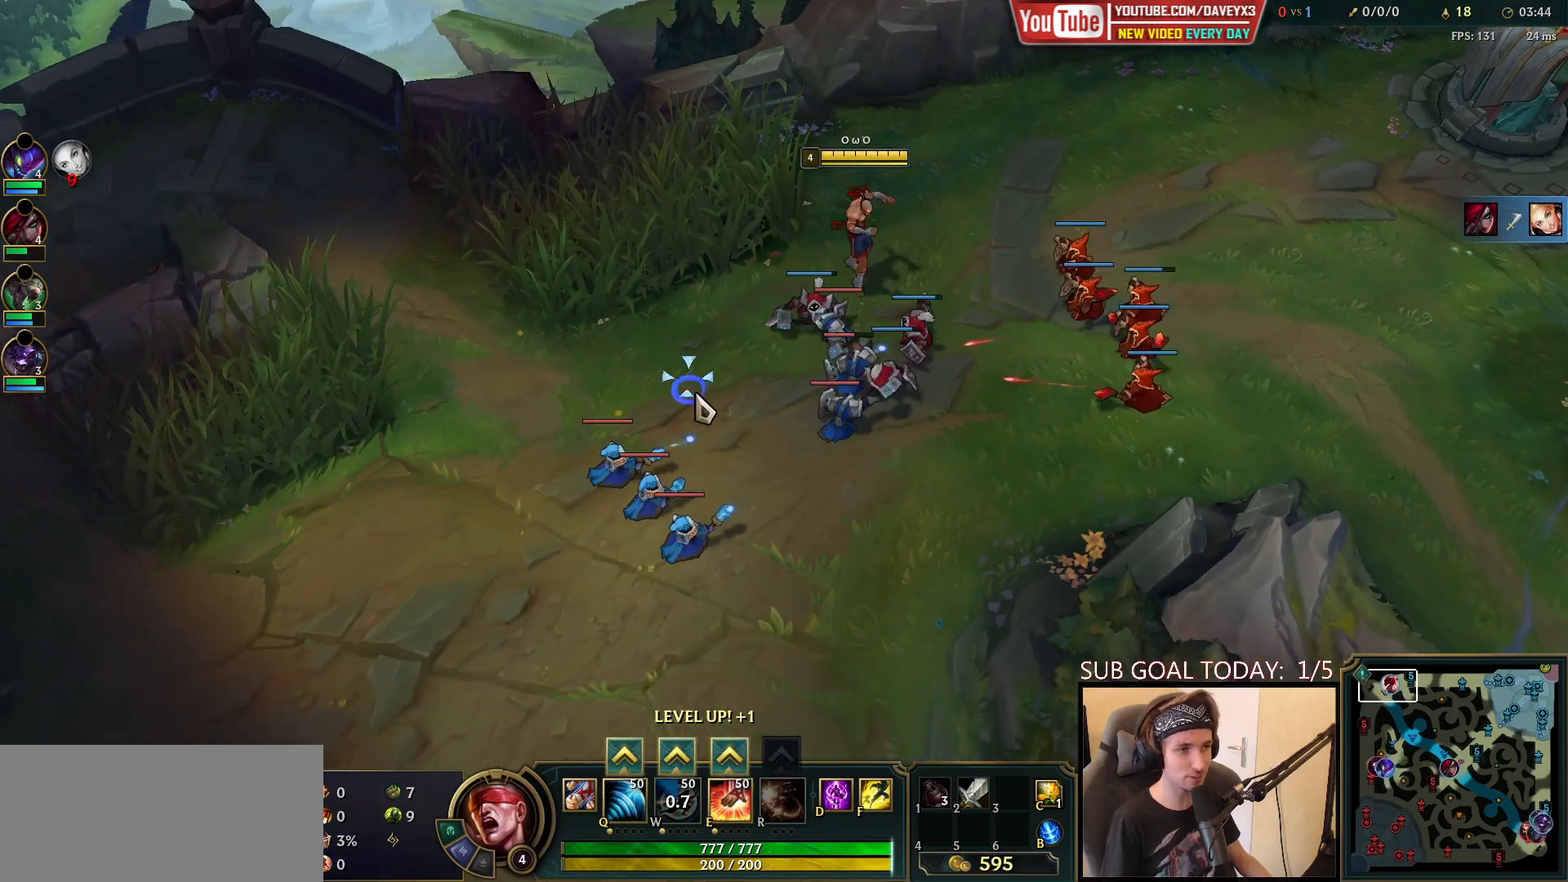
{"keys": [], "mouse": [], "events": [[150, "mouse_right", "down"], [250, "mouse_right", "up"], [350, "mouse_right", "down"], [483, "mouse_right", "up"]]}
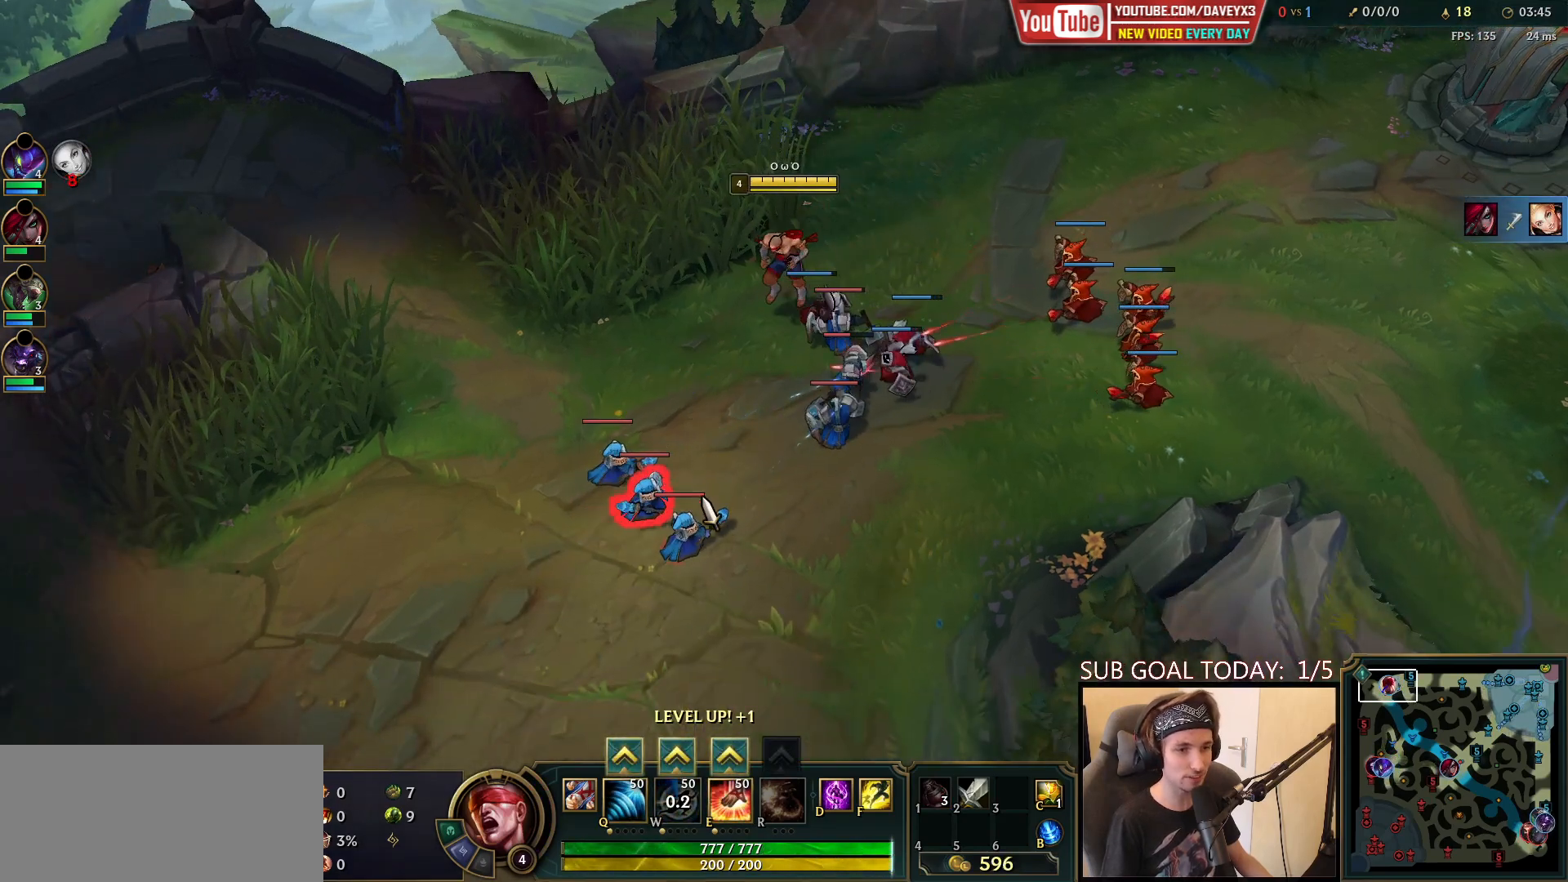
{"keys": [], "mouse": [], "events": [[117, "mouse_right", "down"], [300, "mouse_right", "up"]]}
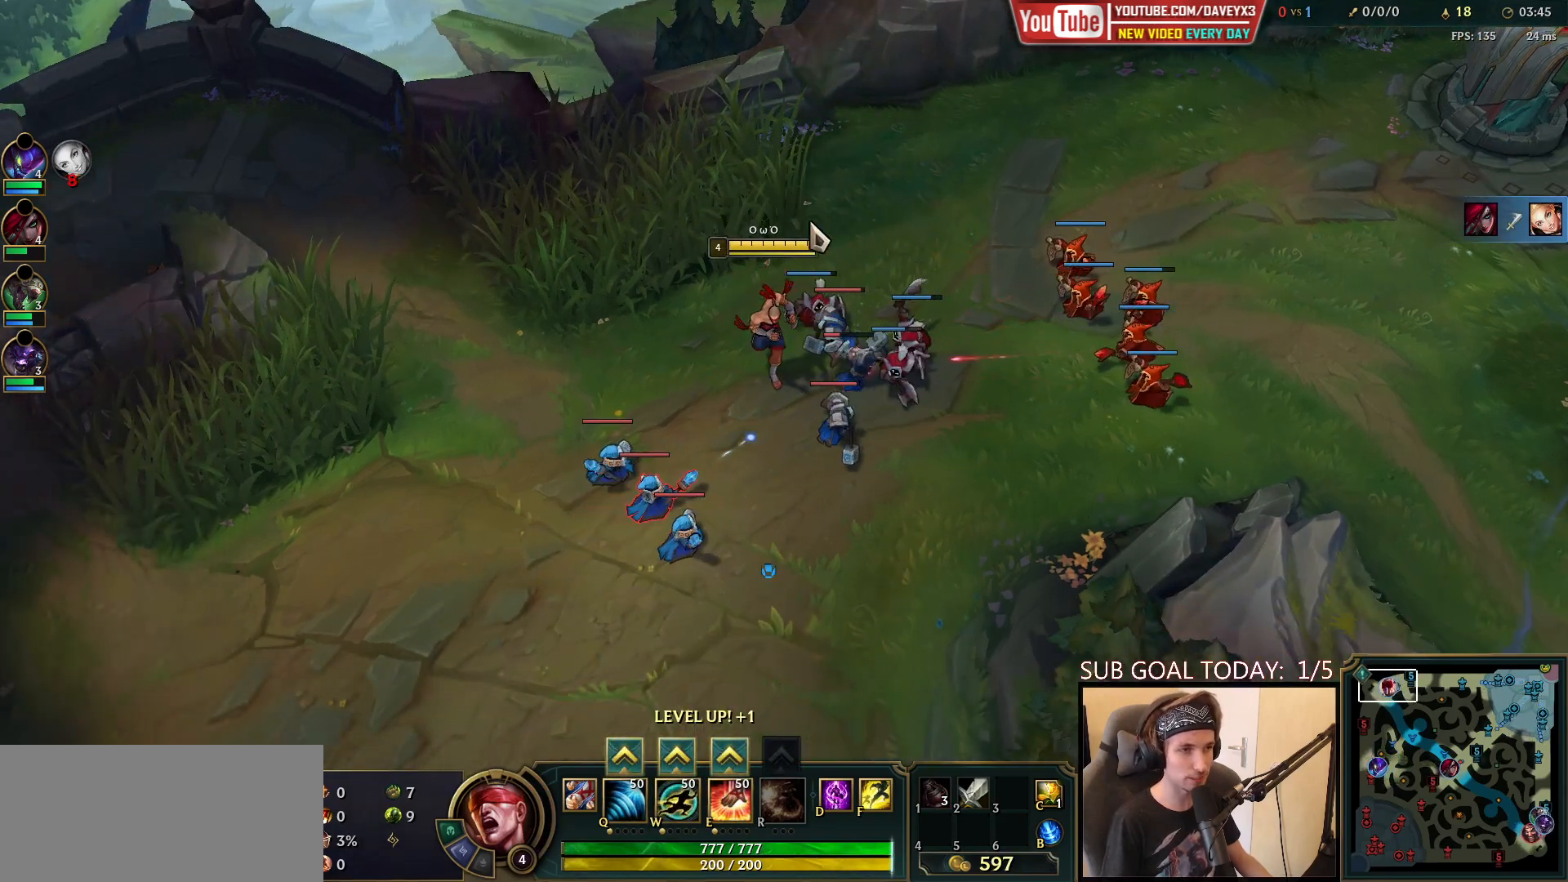
{"keys": [], "mouse": [], "events": [[17, "mouse_right", "down"], [133, "mouse_right", "up"], [317, "mouse_right", "down"], [417, "mouse_right", "up"]]}
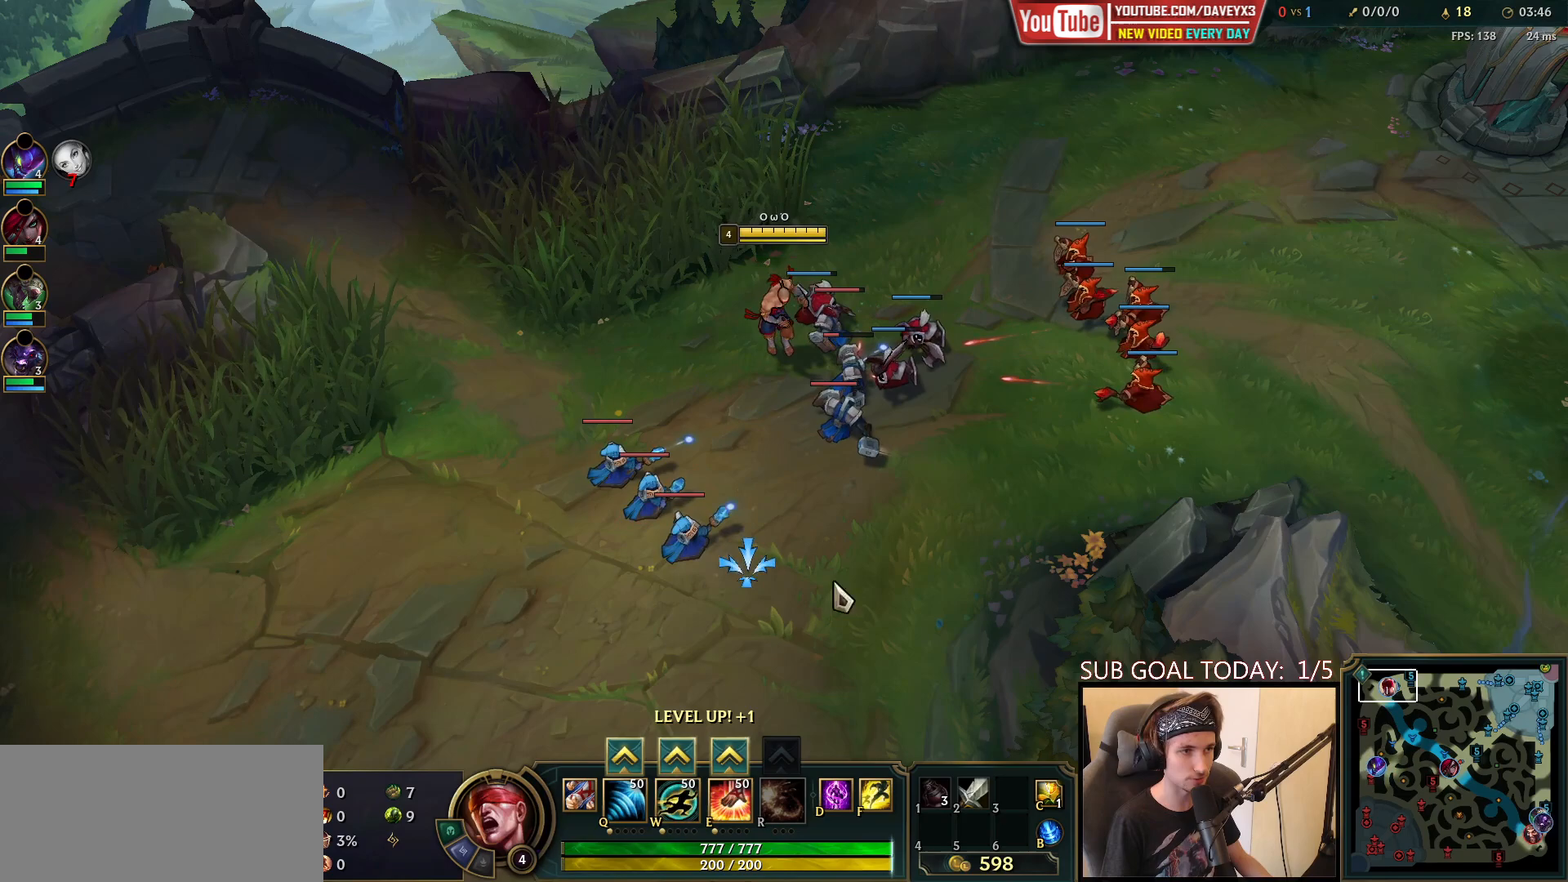
{"keys": [], "mouse": [], "events": [[150, "s", "down"], [267, "s", "up"]]}
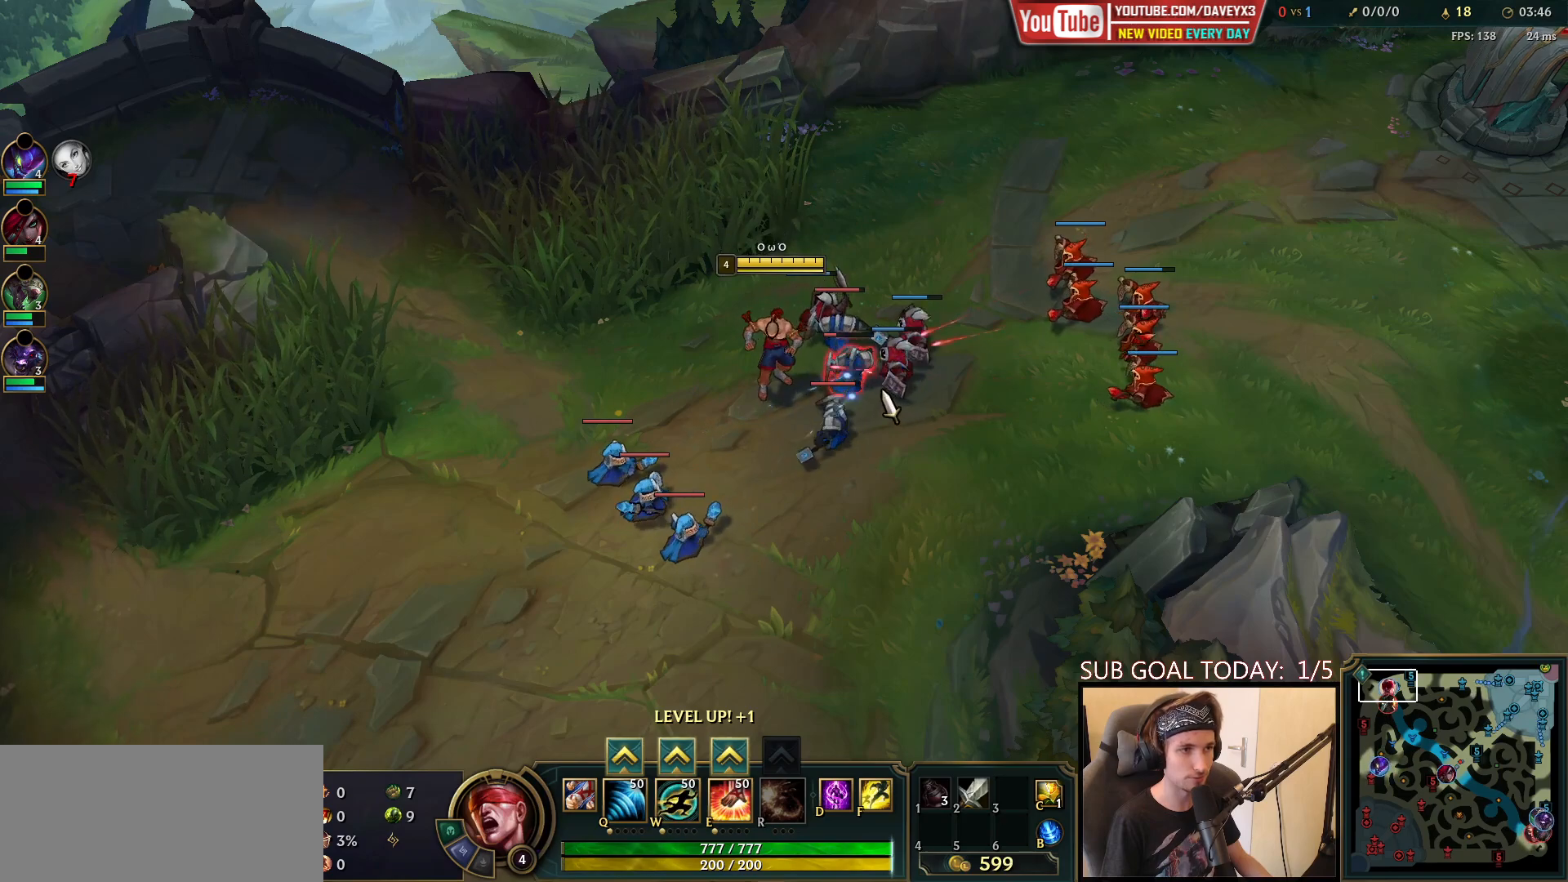
{"keys": [], "mouse": ["right"], "events": [[133, "mouse_left", "down"], [267, "mouse_left", "up"], [467, "mouse_right", "down"]]}
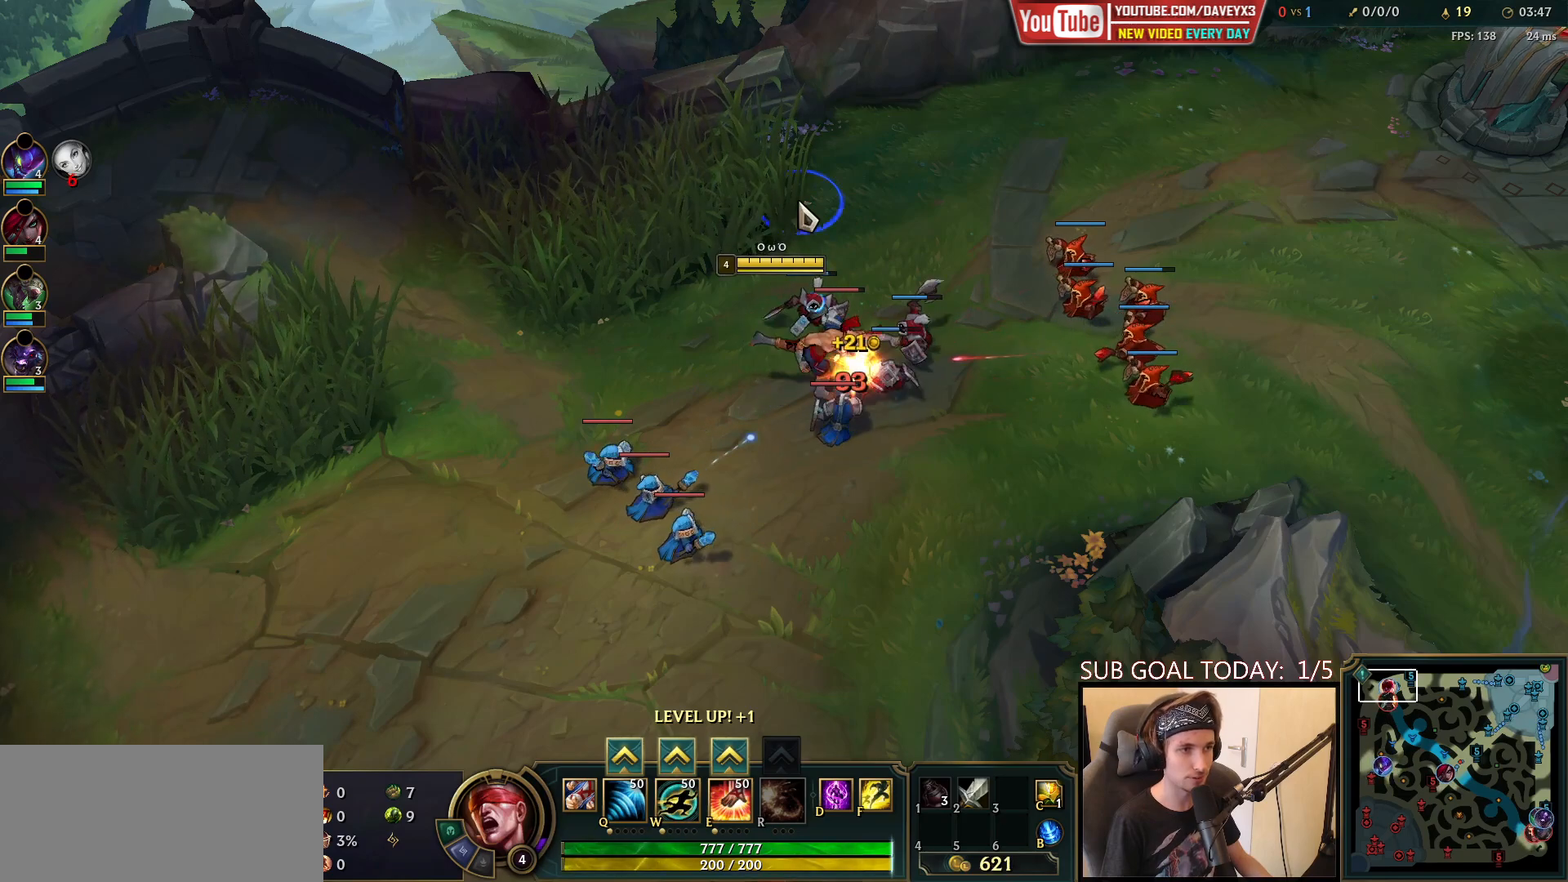
{"keys": [], "mouse": [], "events": [[100, "mouse_right", "up"], [250, "mouse_right", "down"], [383, "mouse_right", "up"]]}
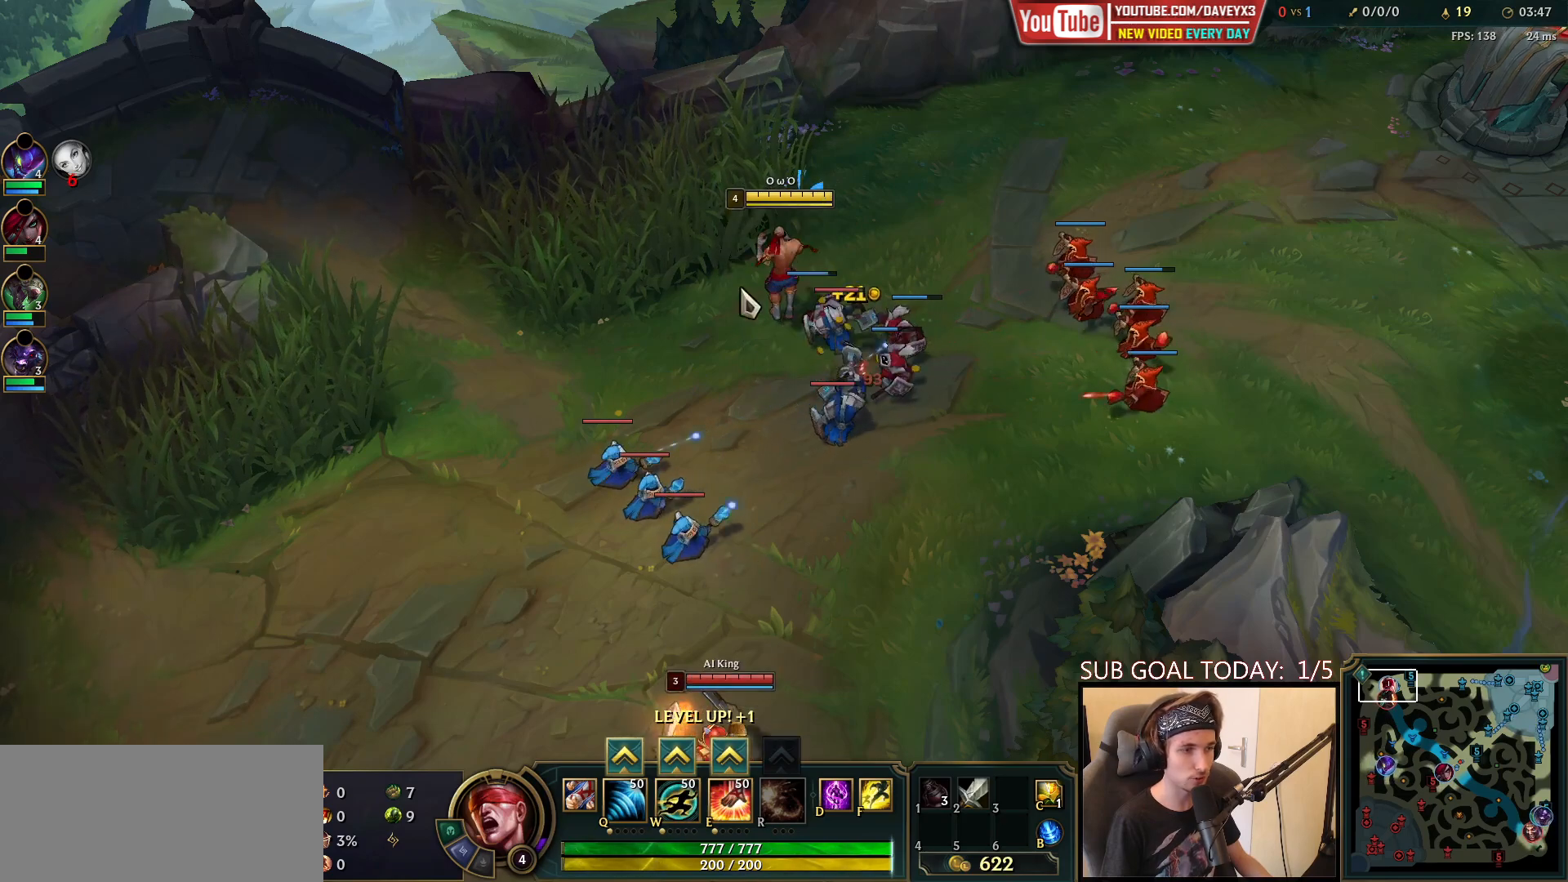
{"keys": [], "mouse": ["right"], "events": [[450, "mouse_right", "down"]]}
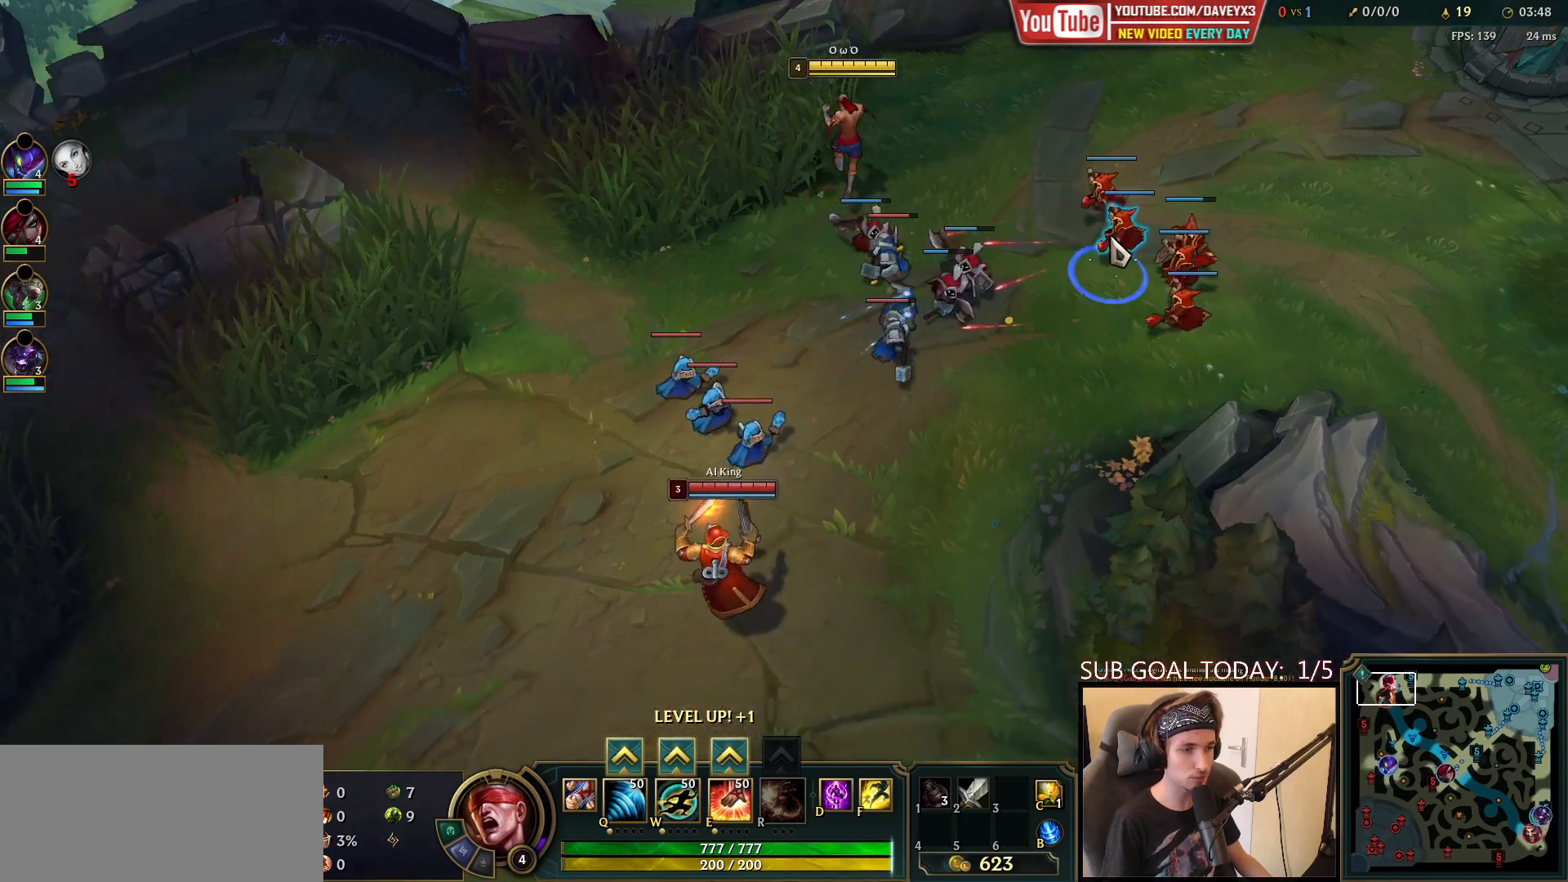
{"keys": [], "mouse": ["right"], "events": [[50, "mouse_right", "up"], [167, "mouse_right", "down"], [250, "mouse_right", "up"], [450, "mouse_right", "down"]]}
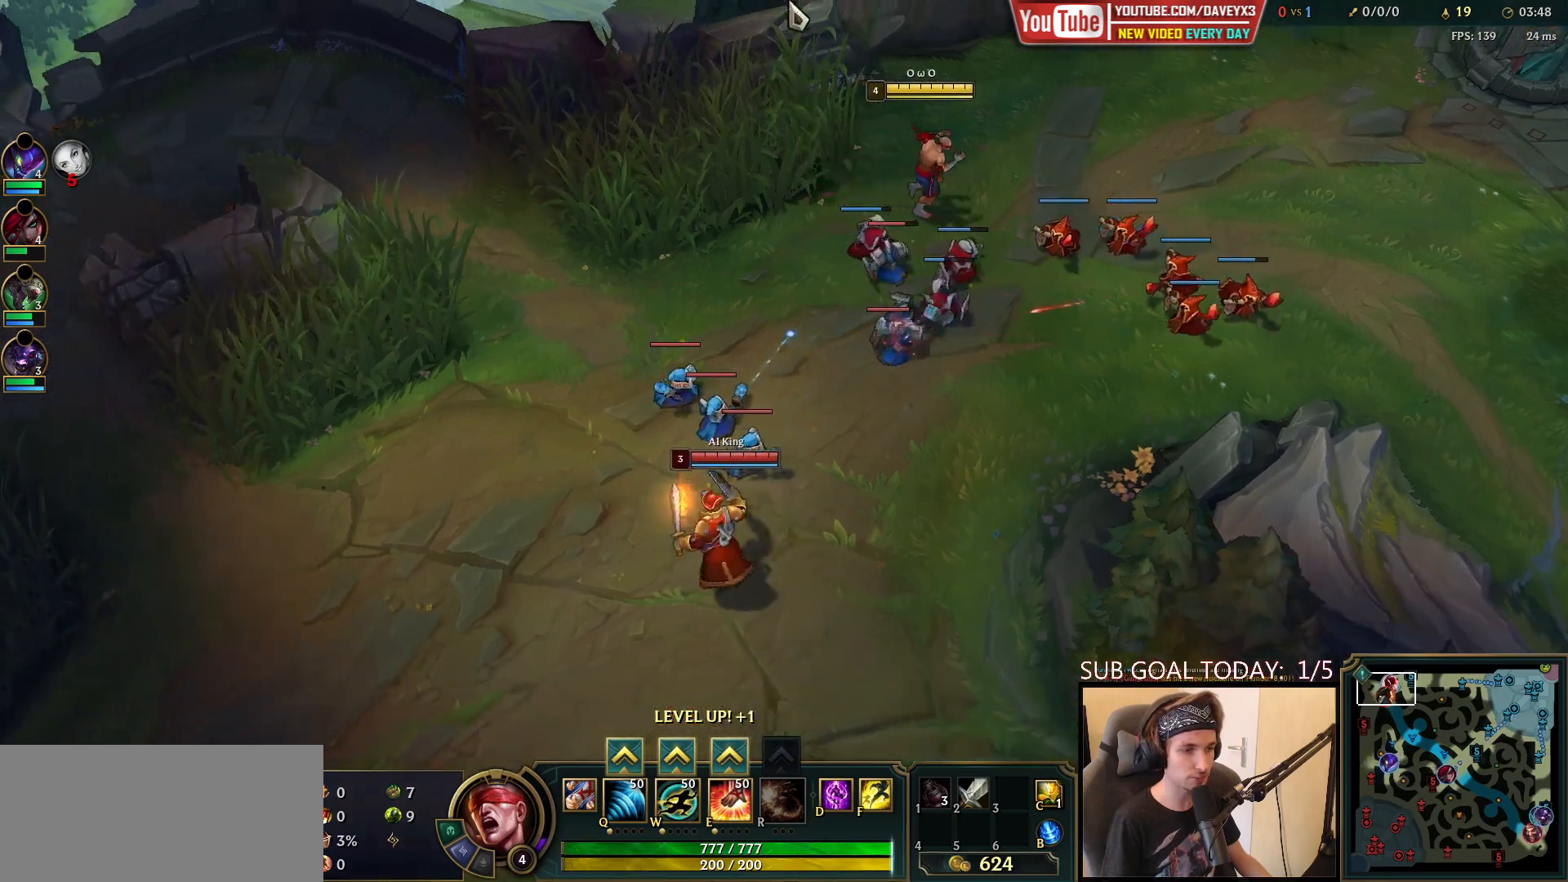
{"keys": [], "mouse": [], "events": [[33, "ctrl", "down"], [50, "mouse_right", "up"], [83, "e", "down"], [217, "e", "up"], [300, "ctrl", "up"], [383, "mouse_right", "down"], [467, "mouse_right", "up"]]}
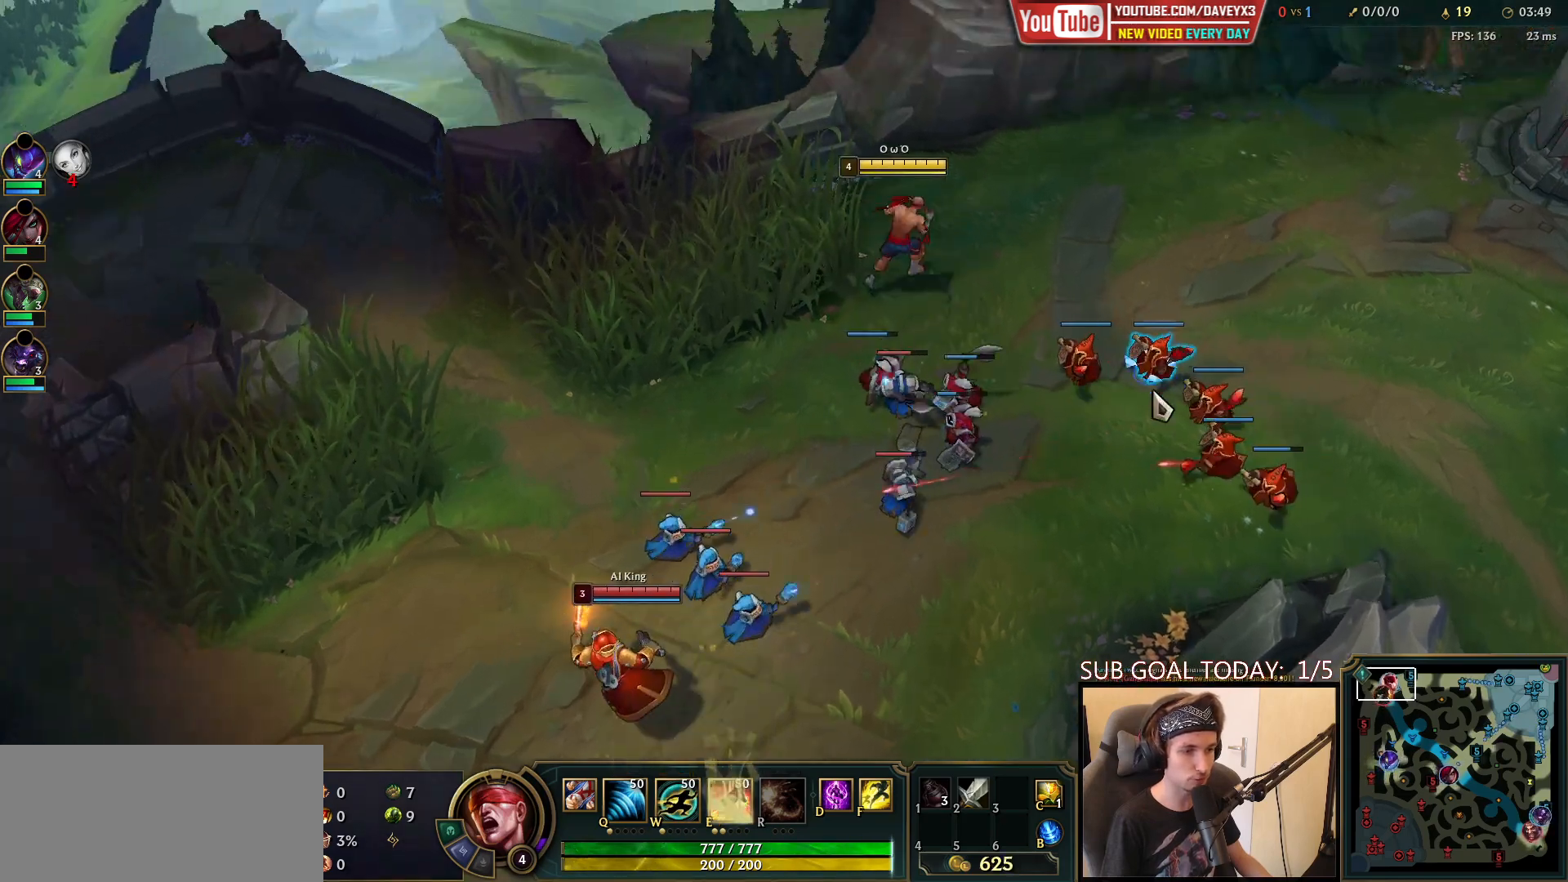
{"keys": [], "mouse": ["right"], "events": [[483, "mouse_right", "down"]]}
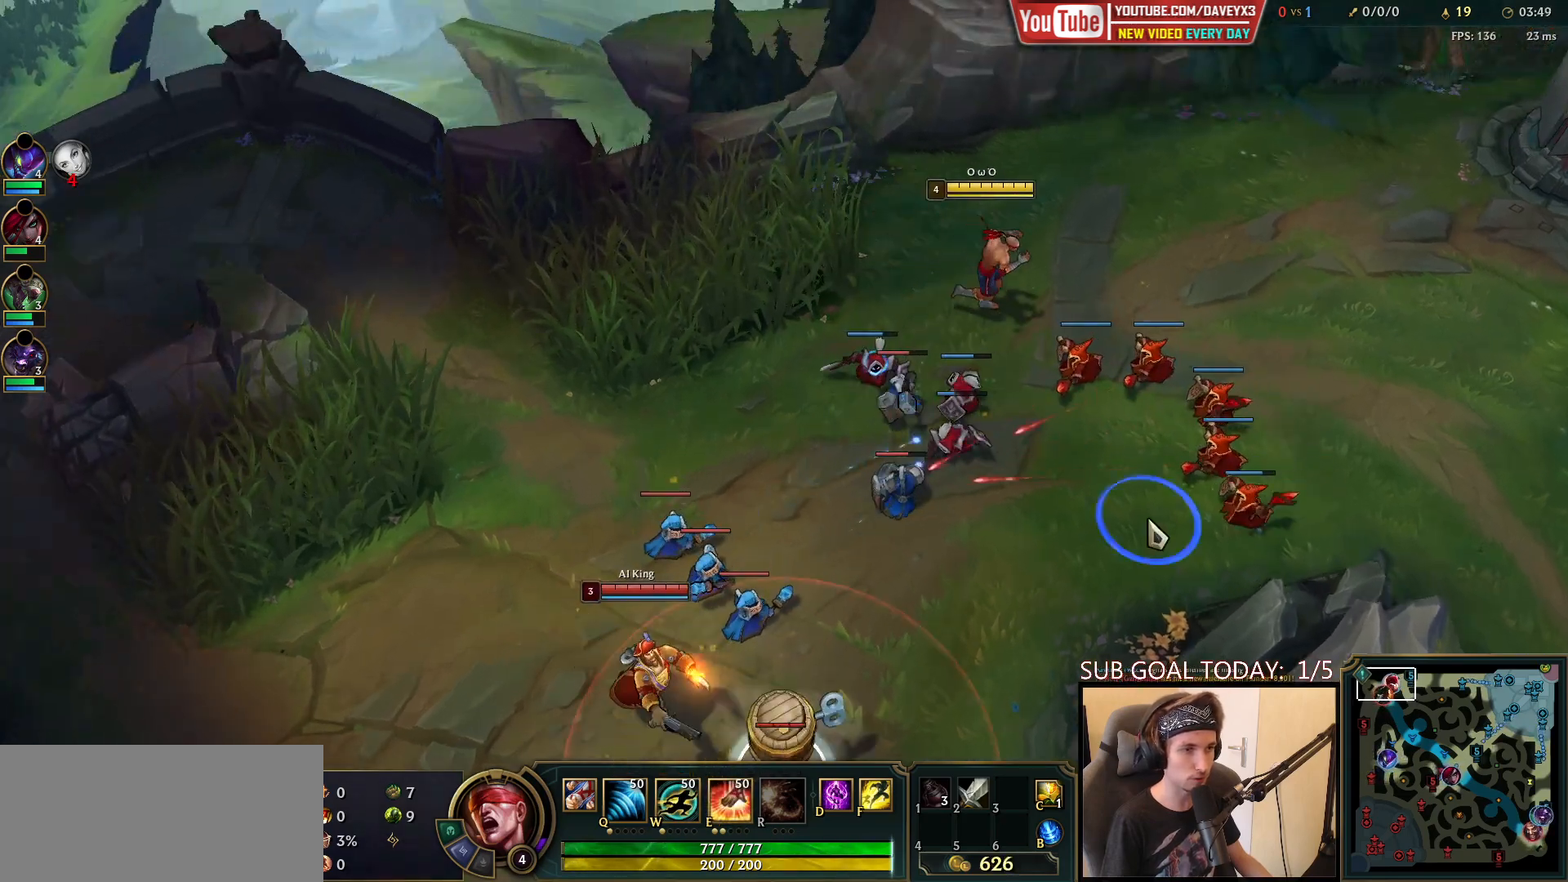
{"keys": [], "mouse": [], "events": [[133, "mouse_right", "up"], [283, "mouse_right", "down"], [433, "mouse_right", "up"]]}
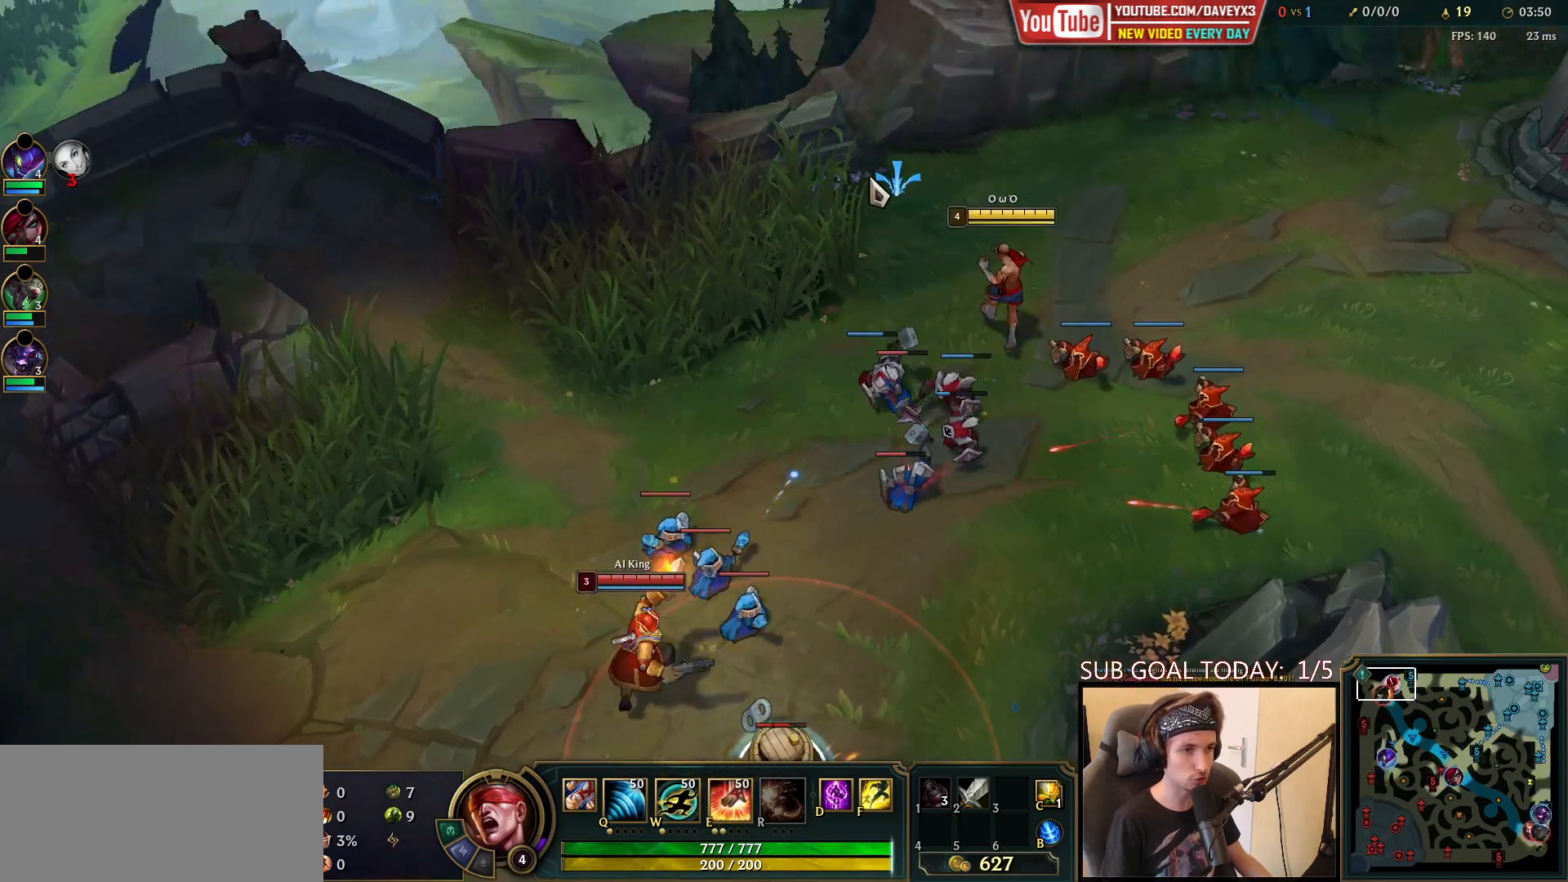
{"keys": [], "mouse": ["right"], "events": [[33, "mouse_right", "down"], [150, "mouse_right", "up"], [283, "mouse_right", "down"], [367, "mouse_right", "up"], [483, "mouse_right", "down"]]}
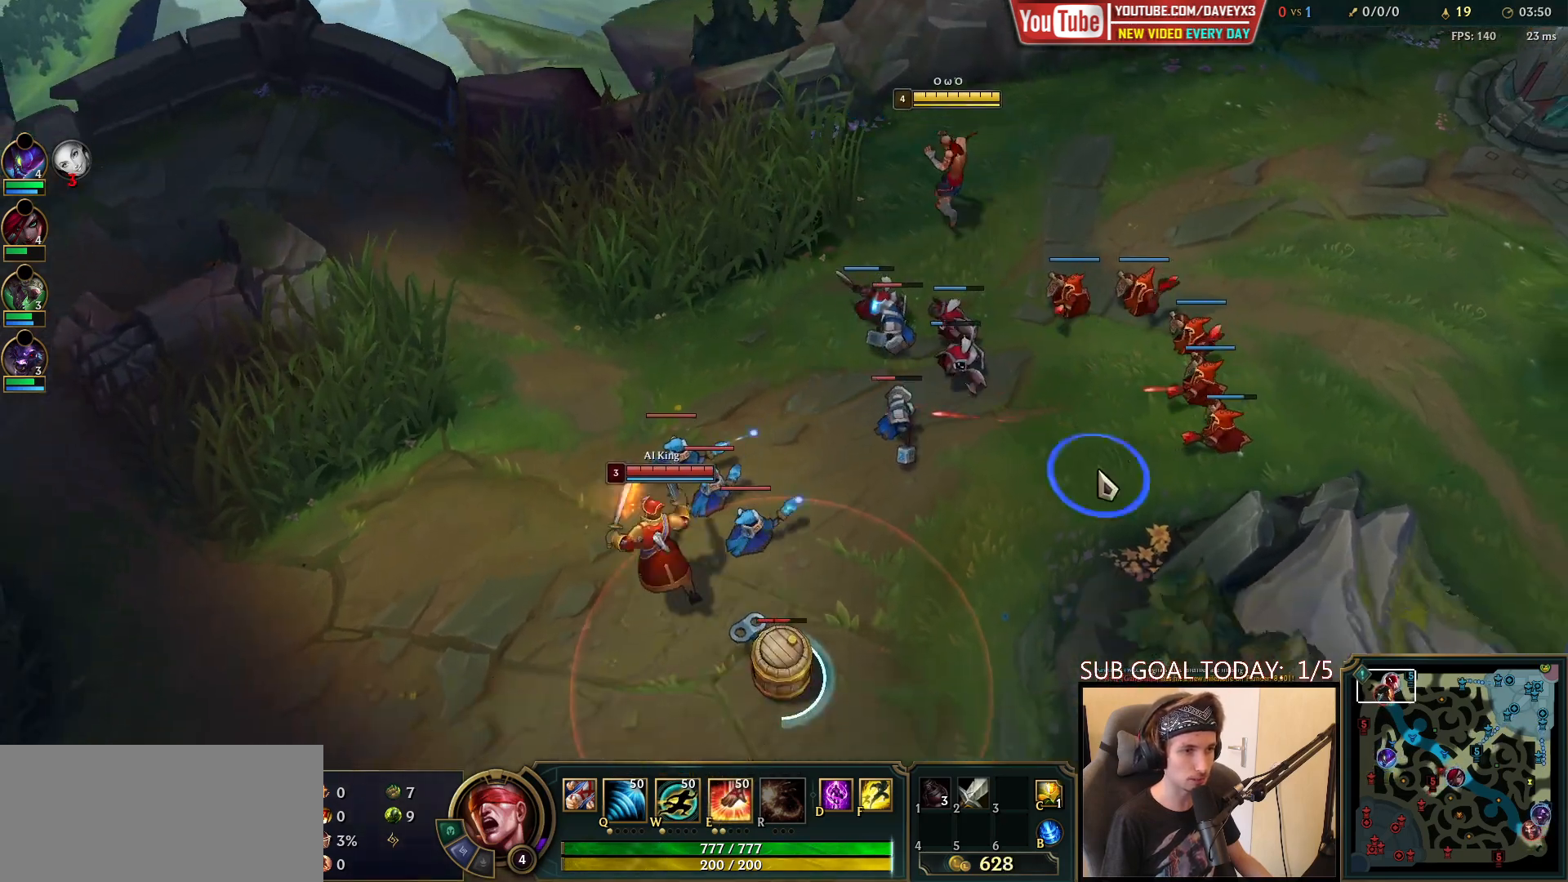
{"keys": [], "mouse": [], "events": [[67, "mouse_right", "up"], [183, "mouse_right", "down"], [283, "mouse_right", "up"], [367, "mouse_right", "down"], [483, "mouse_right", "up"]]}
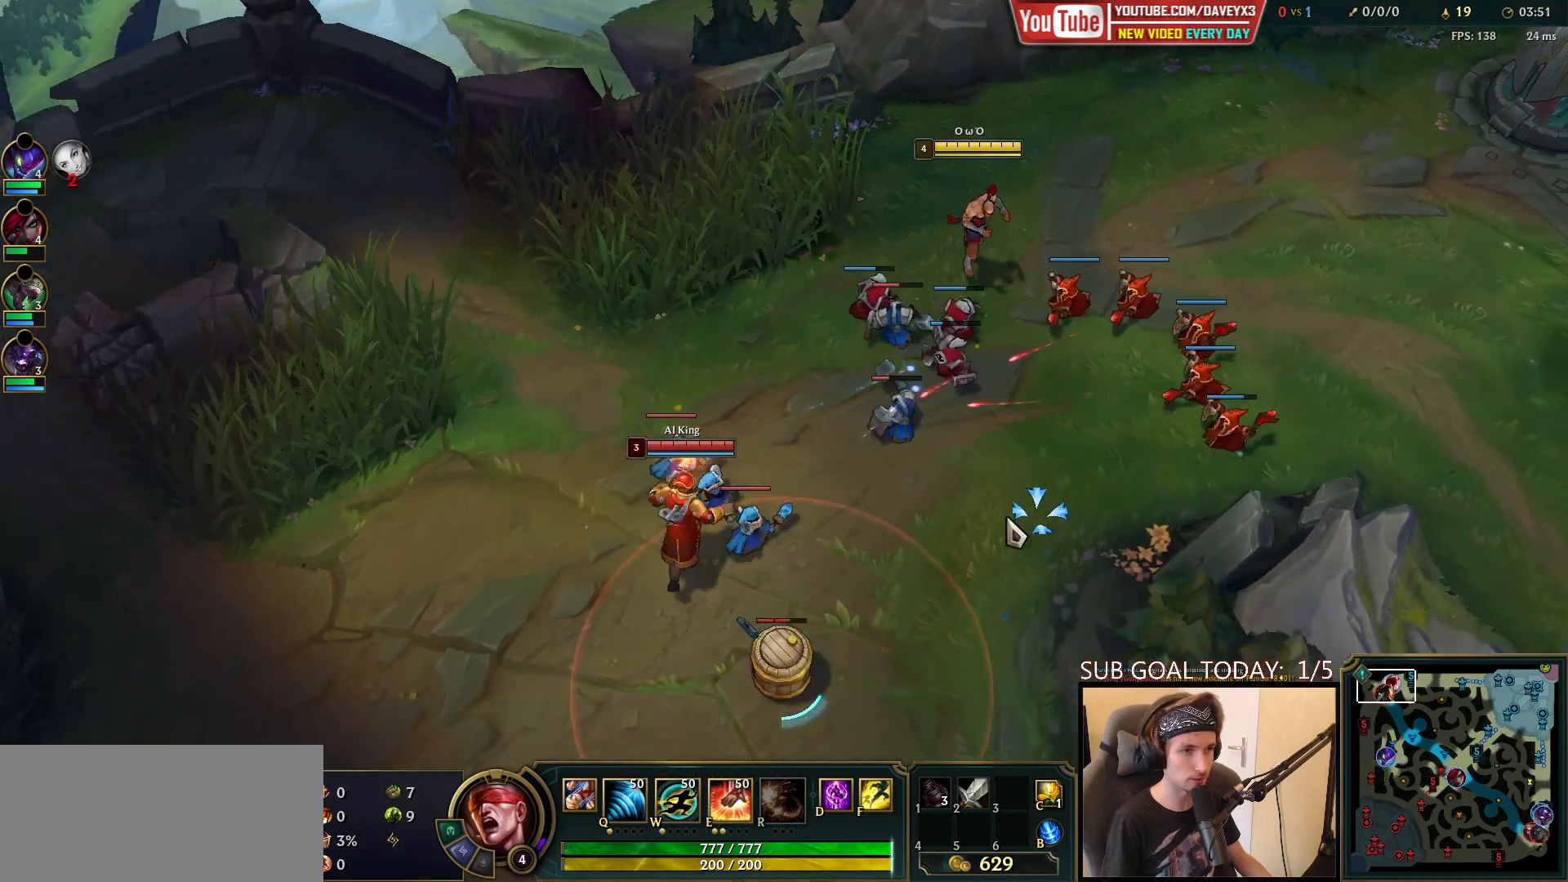
{"keys": [], "mouse": [], "events": [[67, "mouse_right", "down"], [183, "mouse_right", "up"], [267, "mouse_right", "down"], [367, "mouse_right", "up"]]}
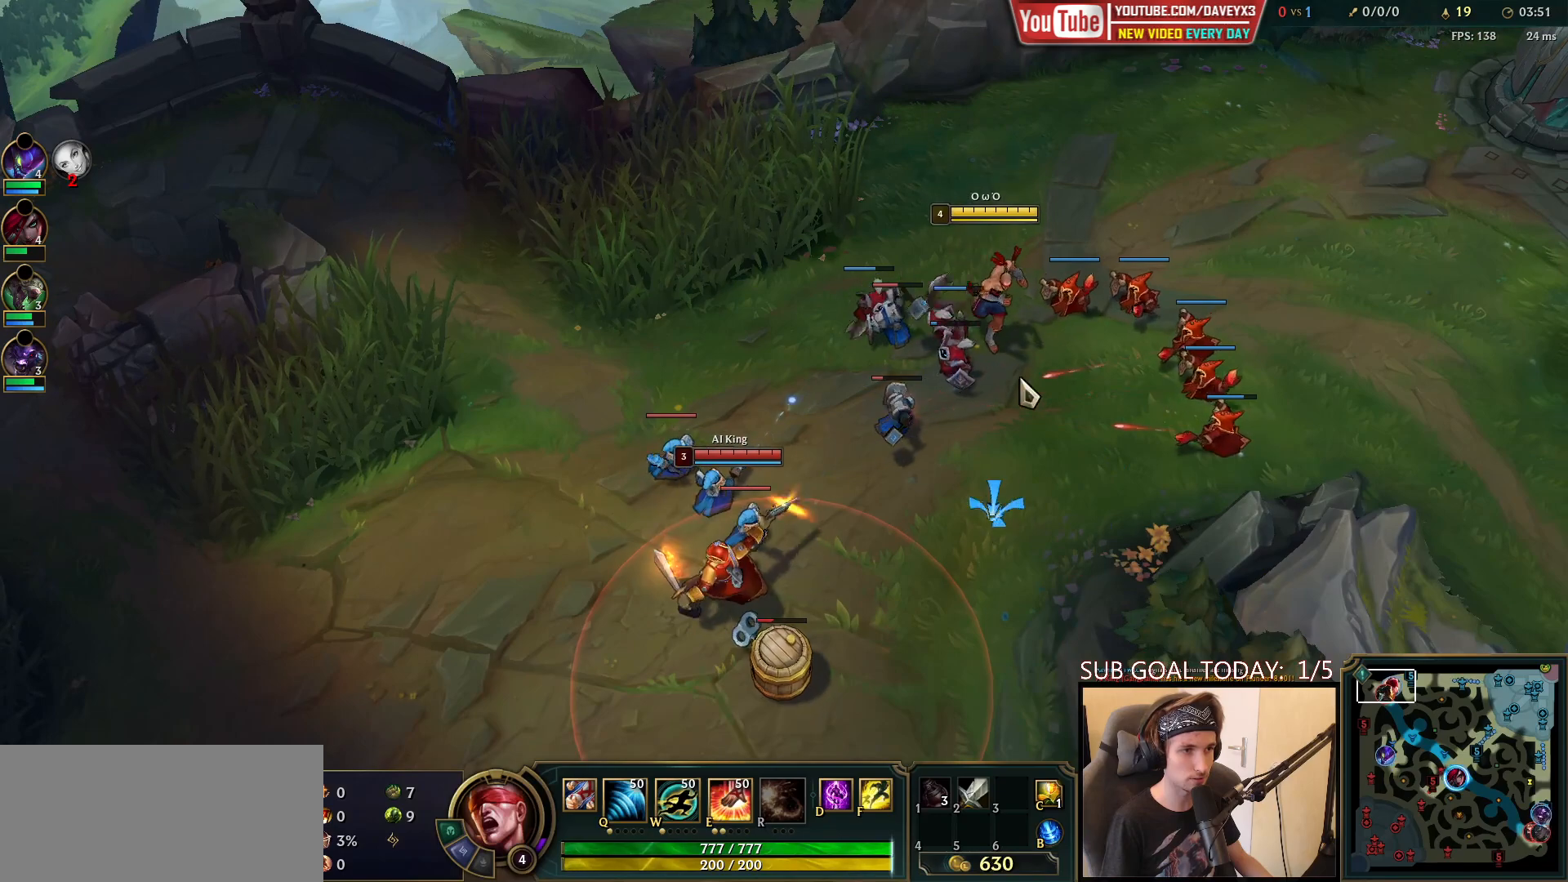
{"keys": [], "mouse": [], "events": [[150, "w", "down"], [217, "w", "up"], [417, "mouse_left", "down"], [500, "mouse_left", "up"]]}
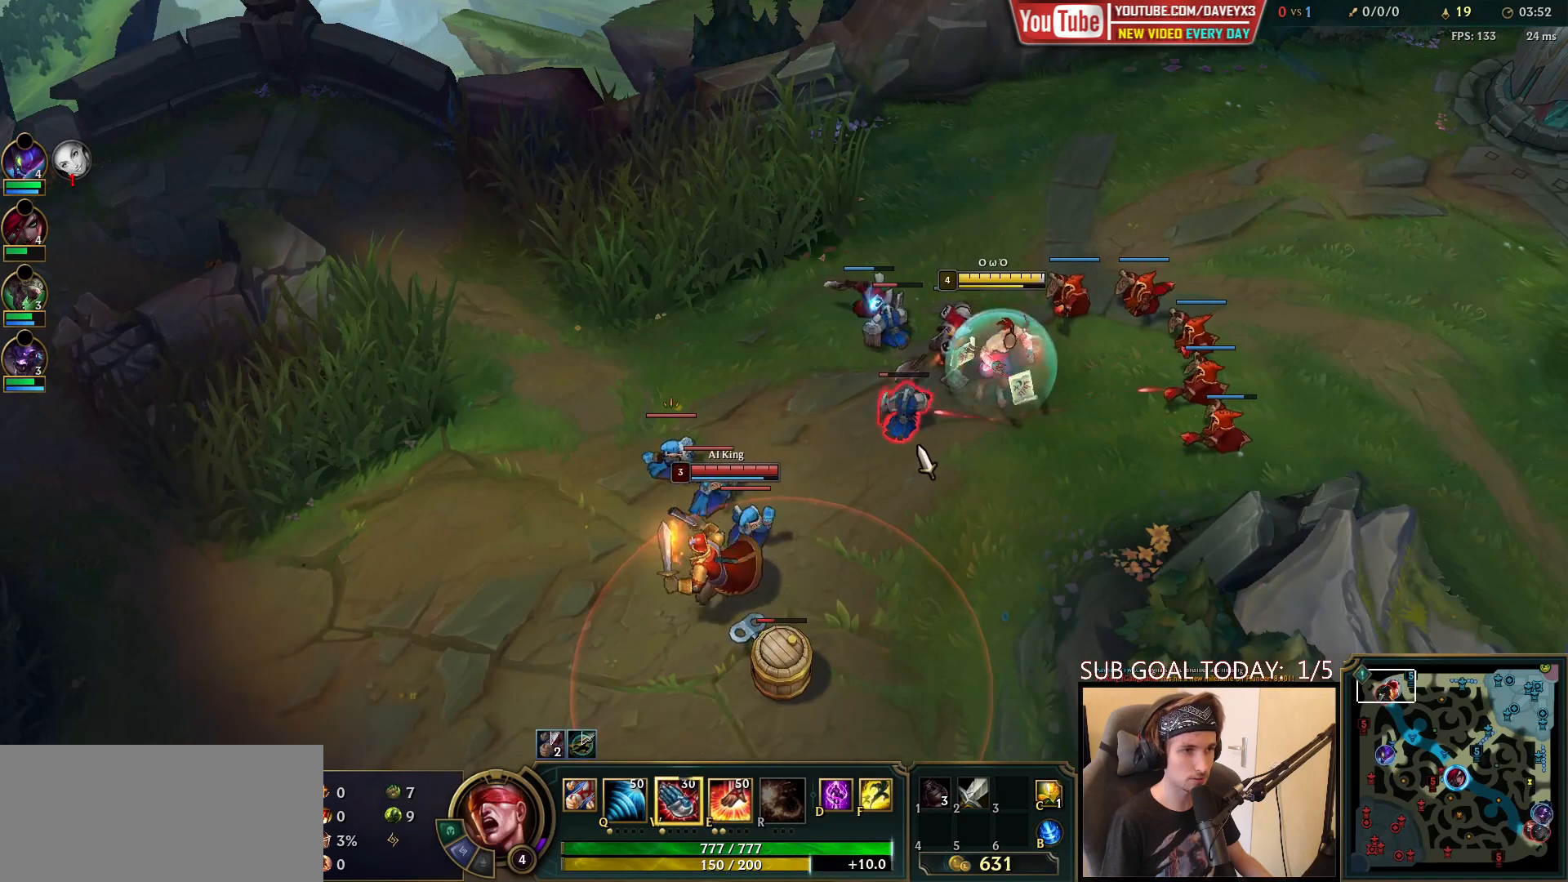
{"keys": ["w"], "mouse": ["right"], "events": [[250, "mouse_right", "down"], [317, "w", "down"], [350, "mouse_right", "up"], [400, "w", "up"], [467, "mouse_right", "down"], [500, "w", "down"]]}
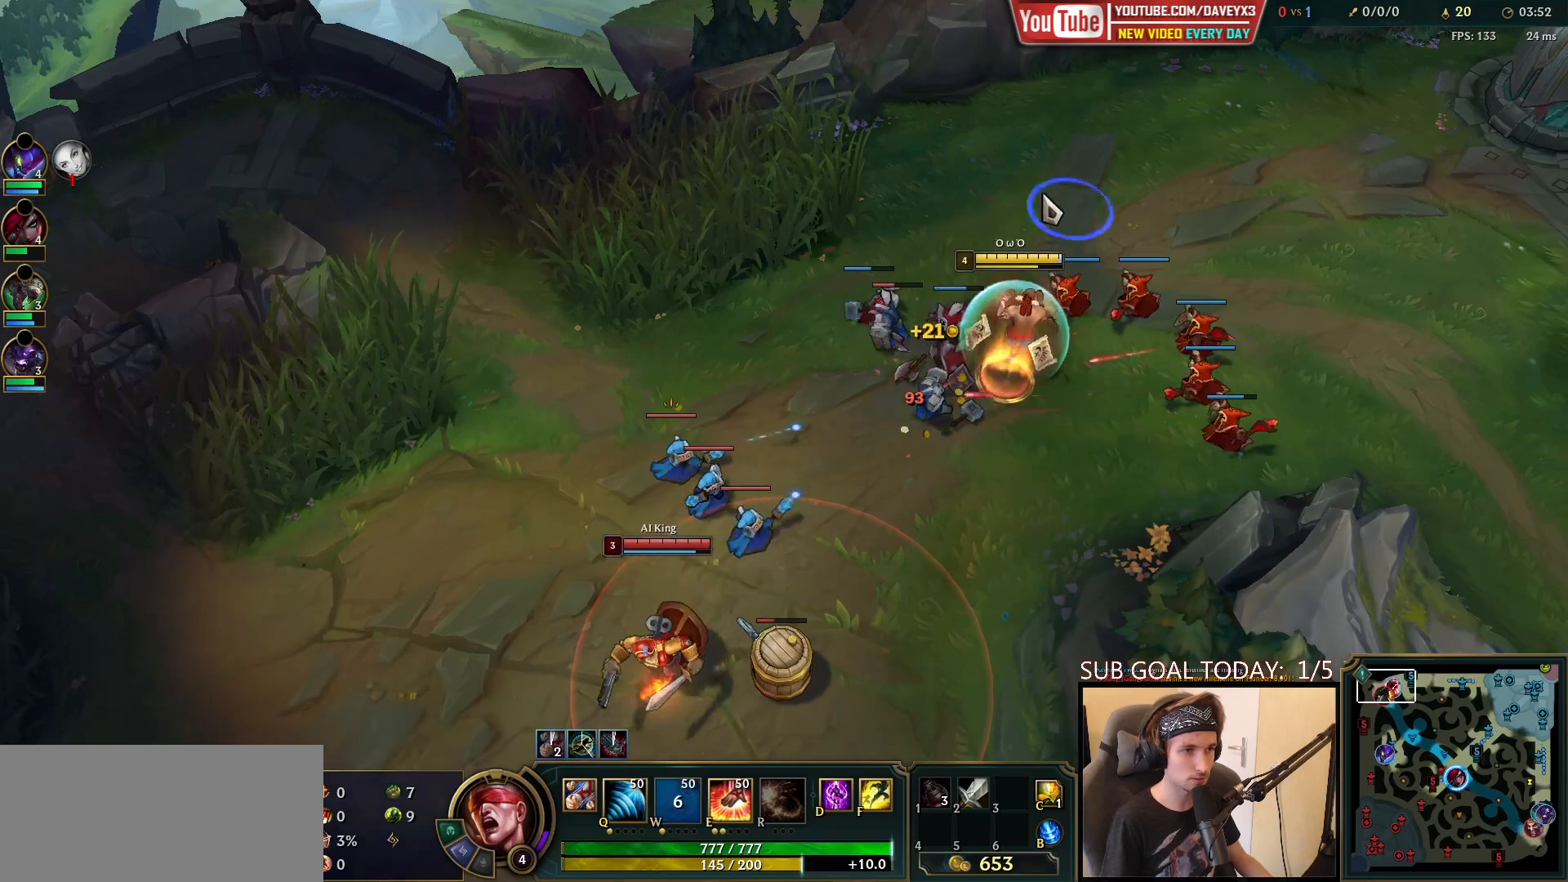
{"keys": [], "mouse": [], "events": [[83, "mouse_right", "up"], [83, "w", "up"], [183, "mouse_right", "down"], [283, "mouse_right", "up"], [383, "mouse_right", "down"], [483, "mouse_right", "up"]]}
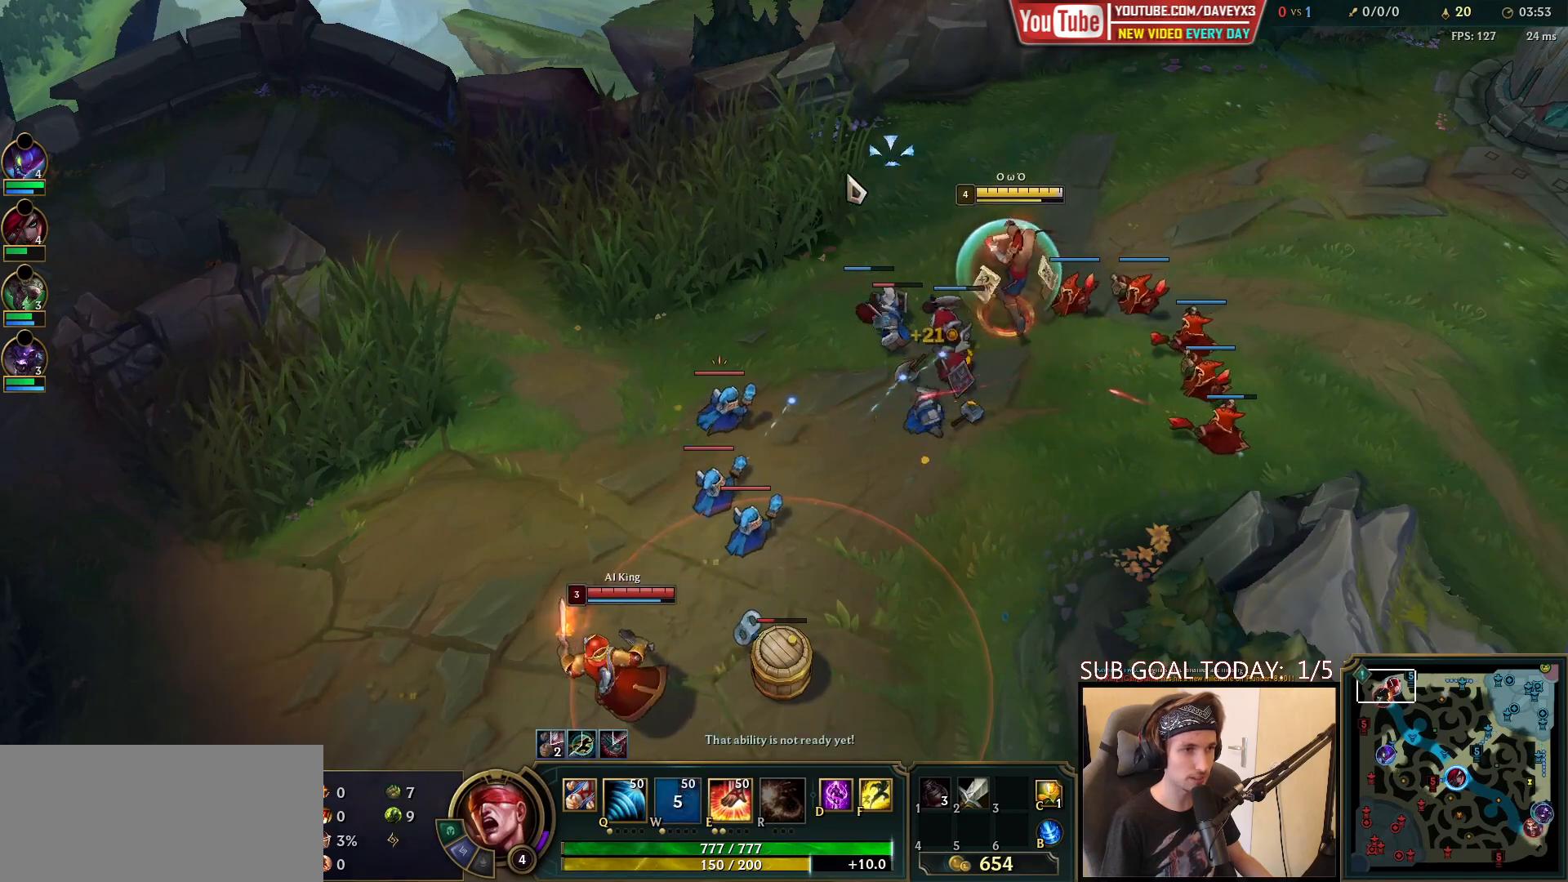
{"keys": [], "mouse": ["right"], "events": [[100, "mouse_right", "down"], [250, "mouse_right", "up"], [383, "mouse_right", "down"]]}
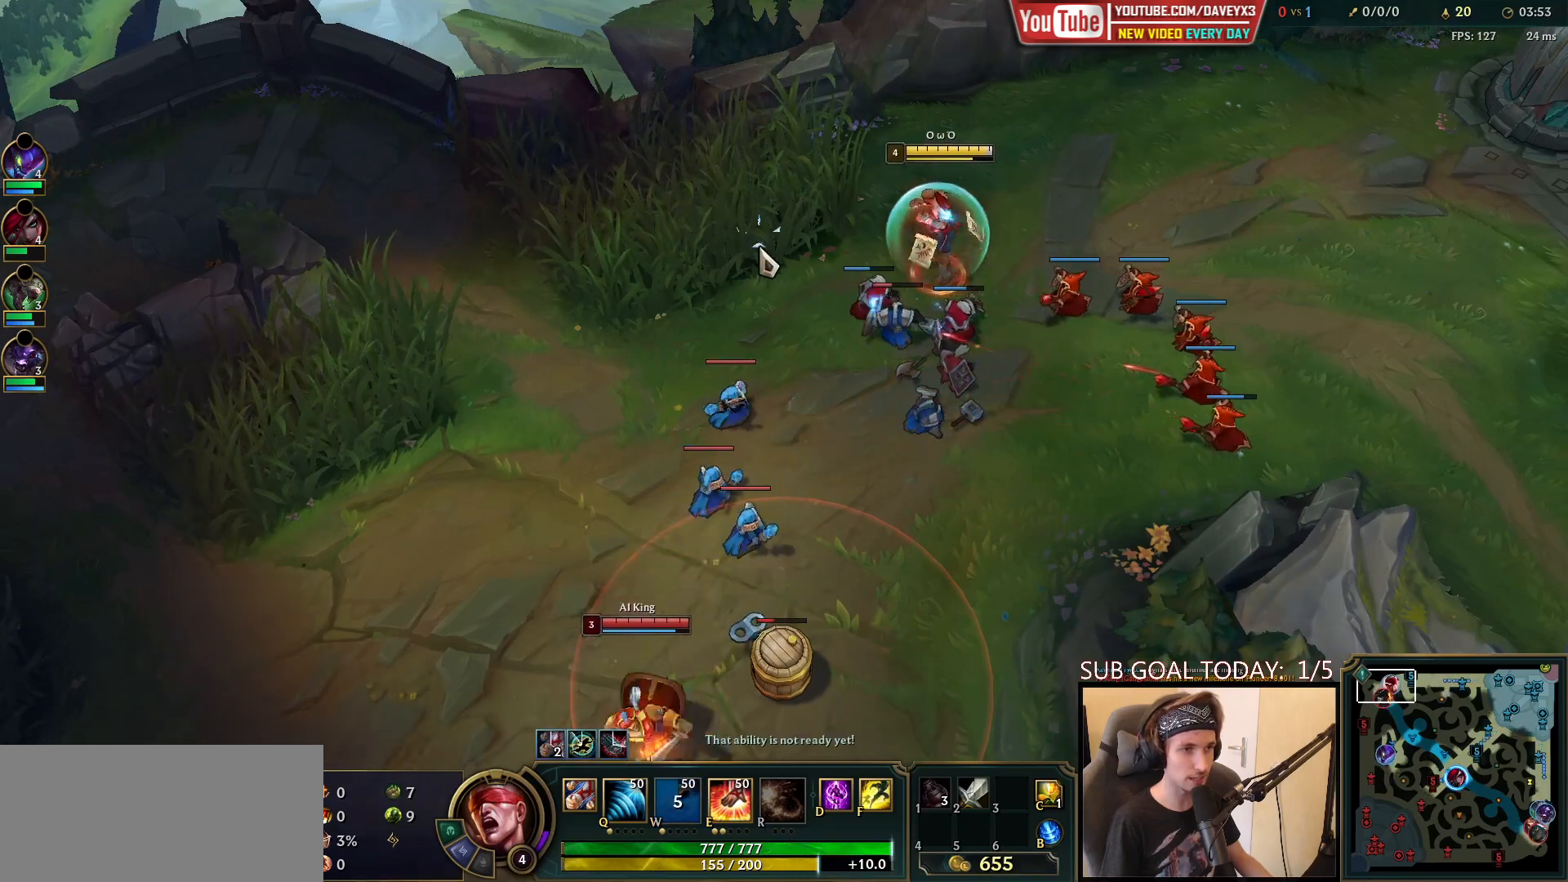
{"keys": [], "mouse": ["right"], "events": [[33, "mouse_right", "up"], [117, "mouse_right", "down"], [217, "mouse_right", "up"], [317, "mouse_right", "down"], [383, "mouse_right", "up"], [467, "mouse_right", "down"]]}
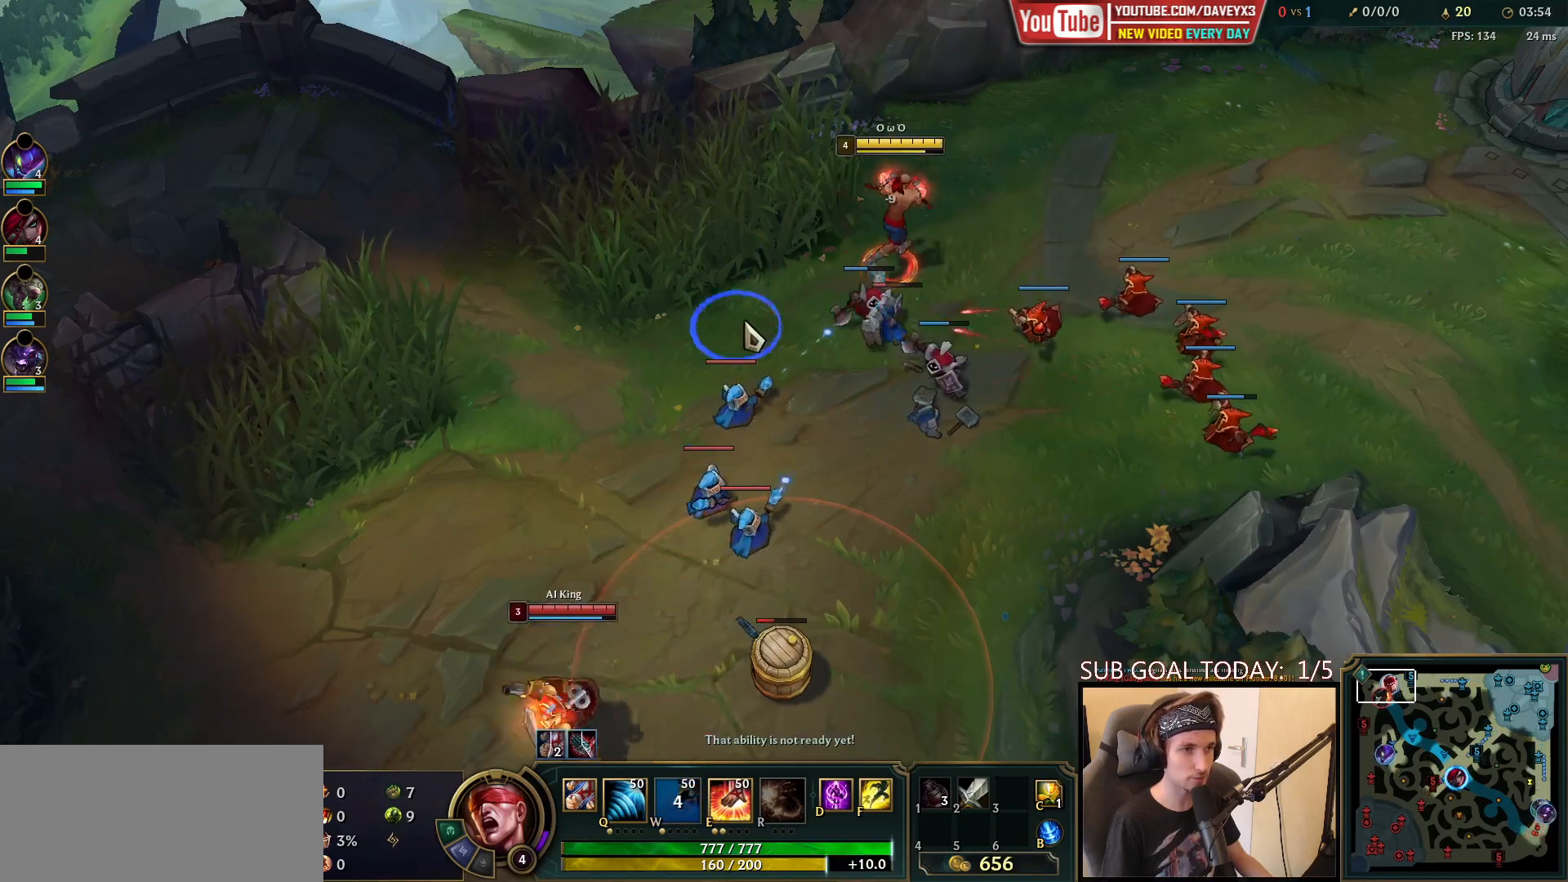
{"keys": [], "mouse": [], "events": [[33, "mouse_right", "up"], [117, "mouse_right", "down"], [200, "mouse_right", "up"], [300, "mouse_left", "down"], [433, "mouse_left", "up"]]}
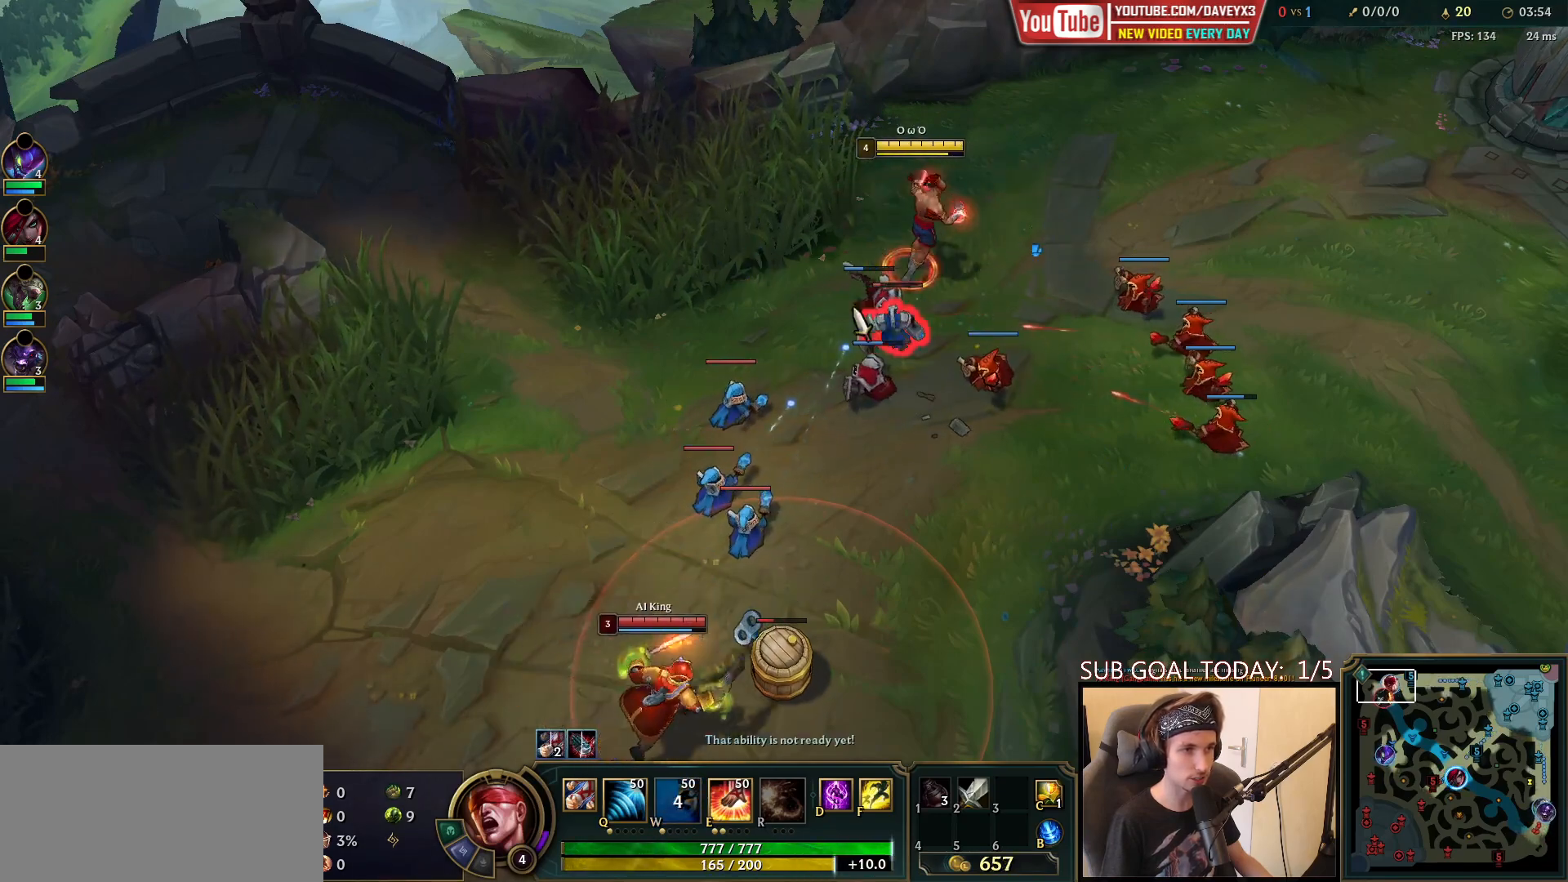
{"keys": [], "mouse": [], "events": [[100, "mouse_right", "down"], [200, "mouse_right", "up"]]}
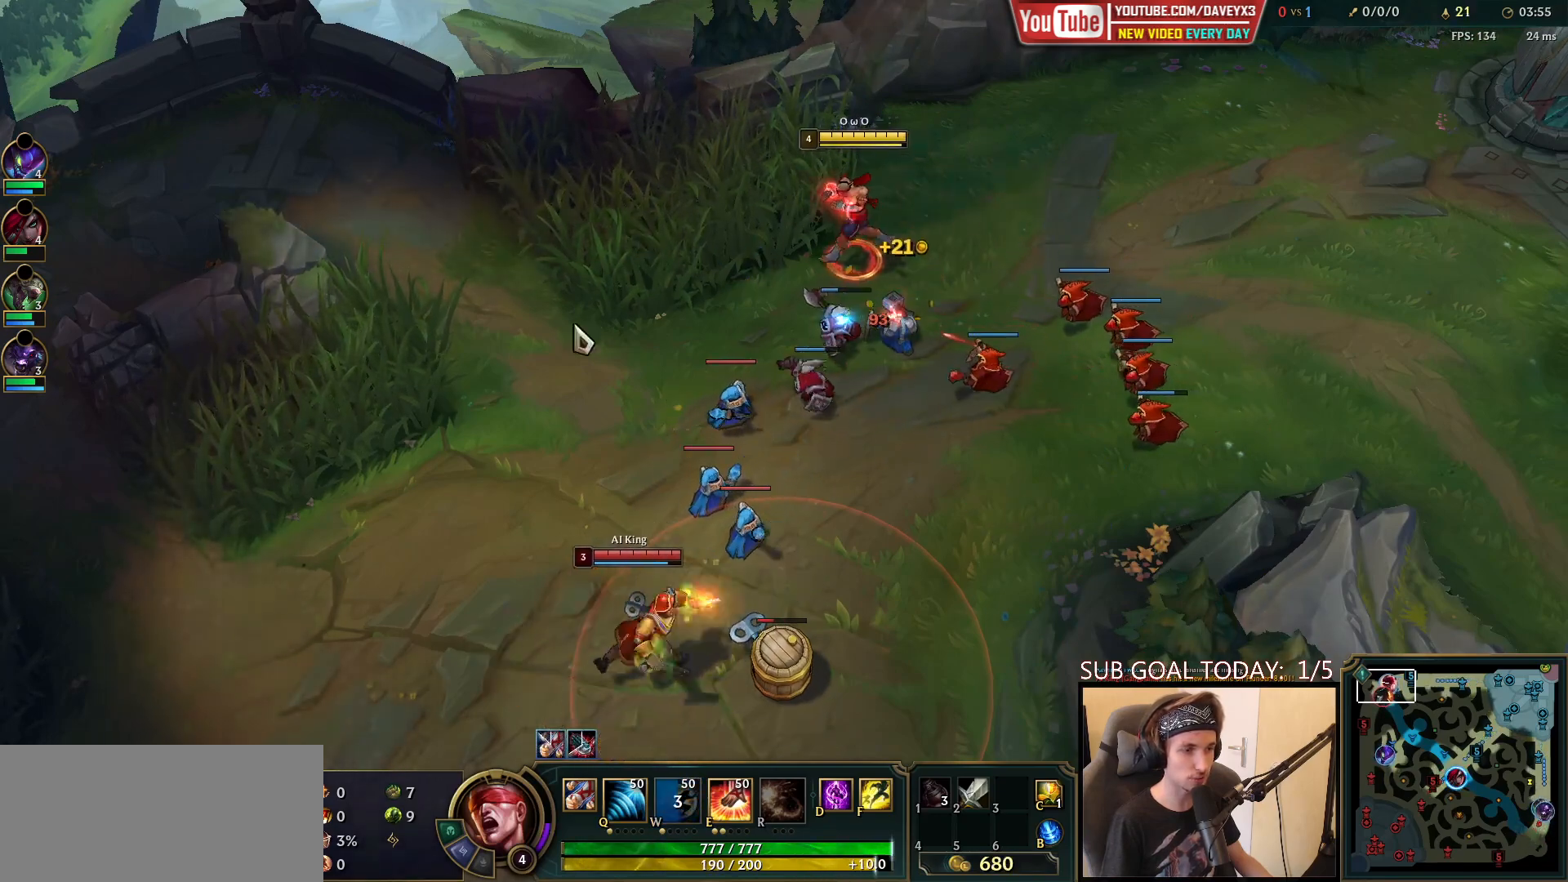
{"keys": [], "mouse": ["right"], "events": [[417, "mouse_right", "down"]]}
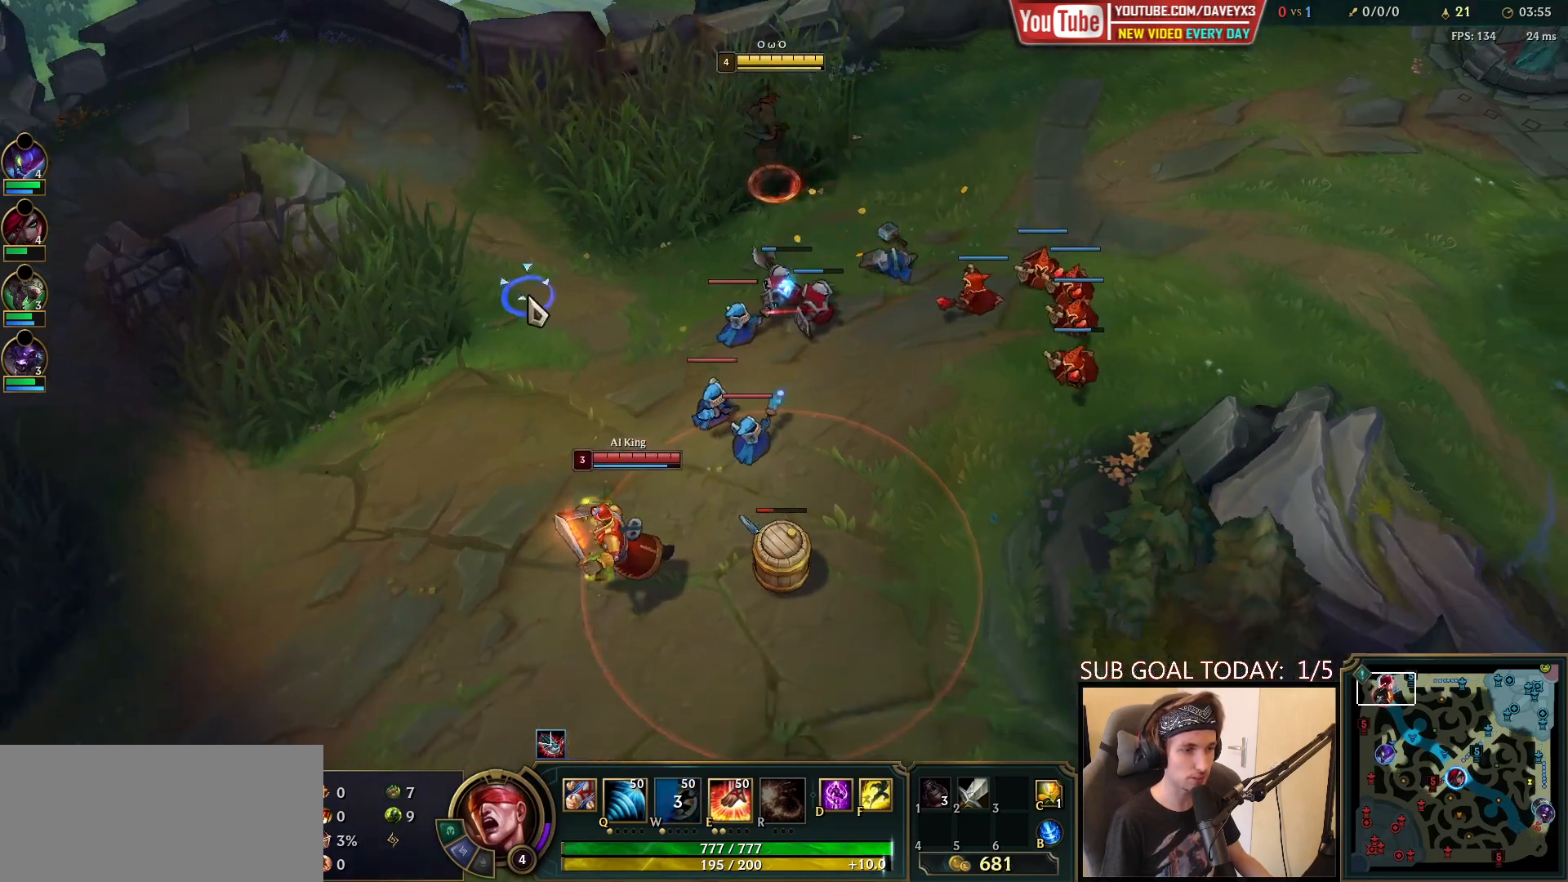
{"keys": [], "mouse": [], "events": [[33, "mouse_right", "up"]]}
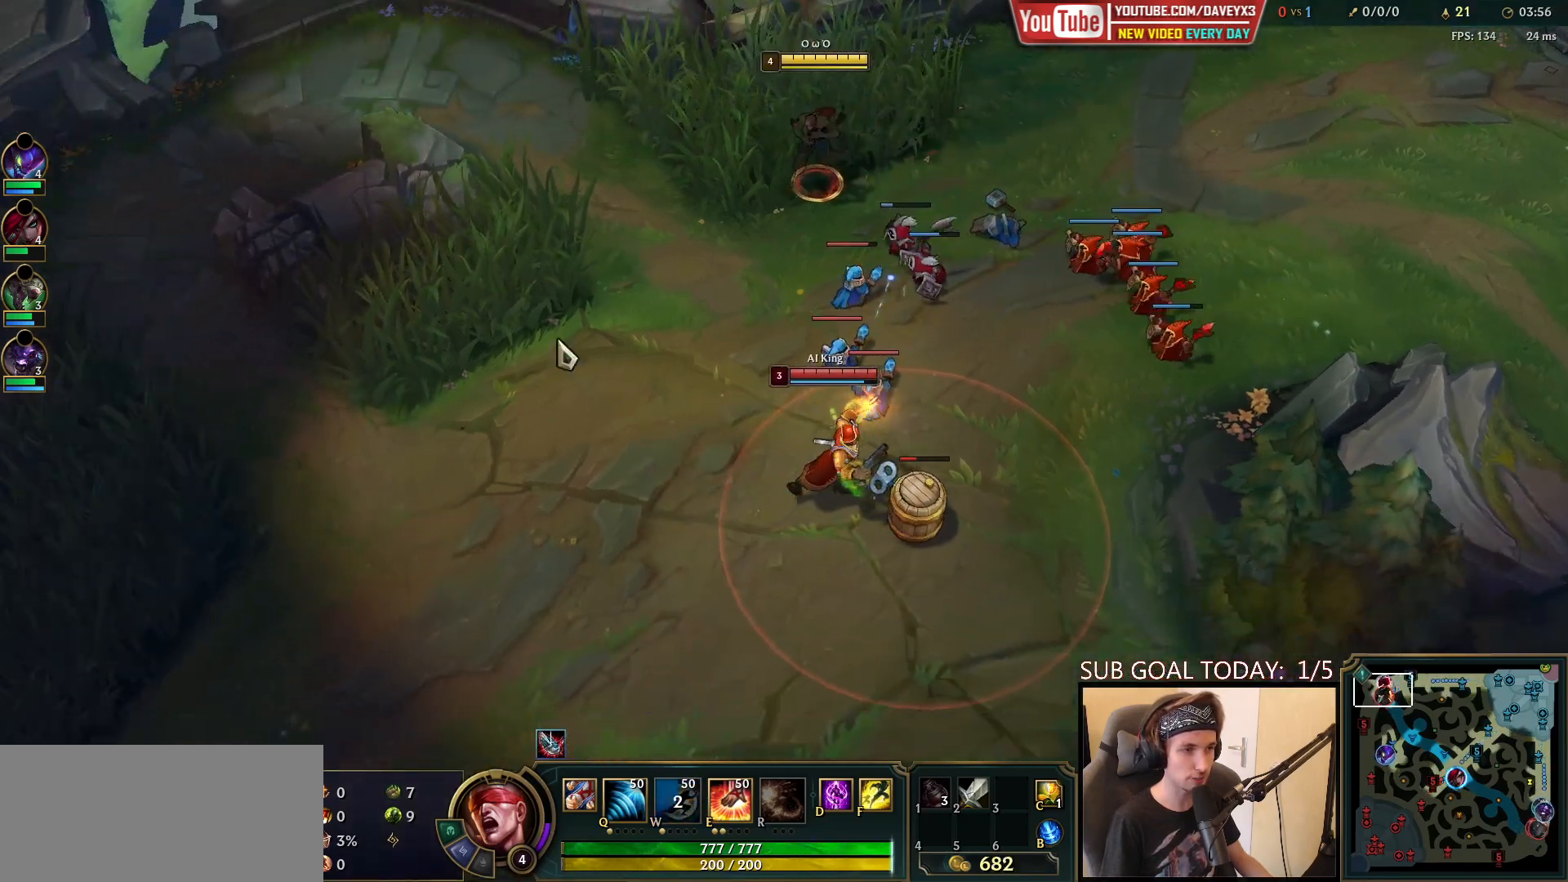
{"keys": [], "mouse": ["right"], "events": [[83, "mouse_right", "down"], [183, "mouse_right", "up"], [267, "mouse_right", "down"], [383, "mouse_right", "up"], [483, "mouse_right", "down"]]}
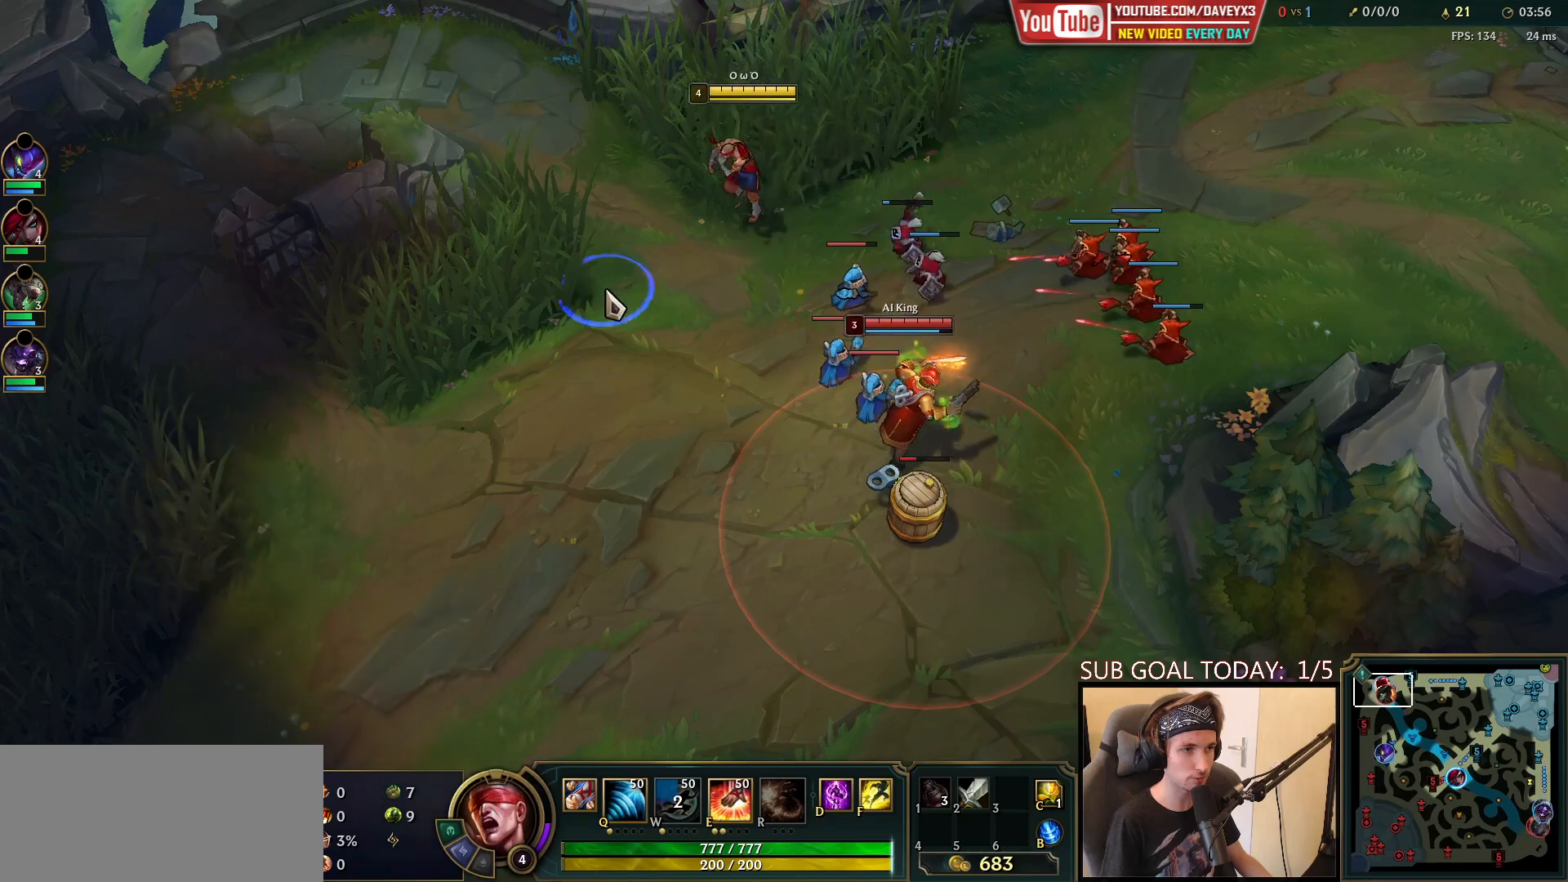
{"keys": [], "mouse": ["right"], "events": [[117, "mouse_right", "up"], [217, "mouse_right", "down"], [333, "mouse_right", "up"], [433, "mouse_right", "down"]]}
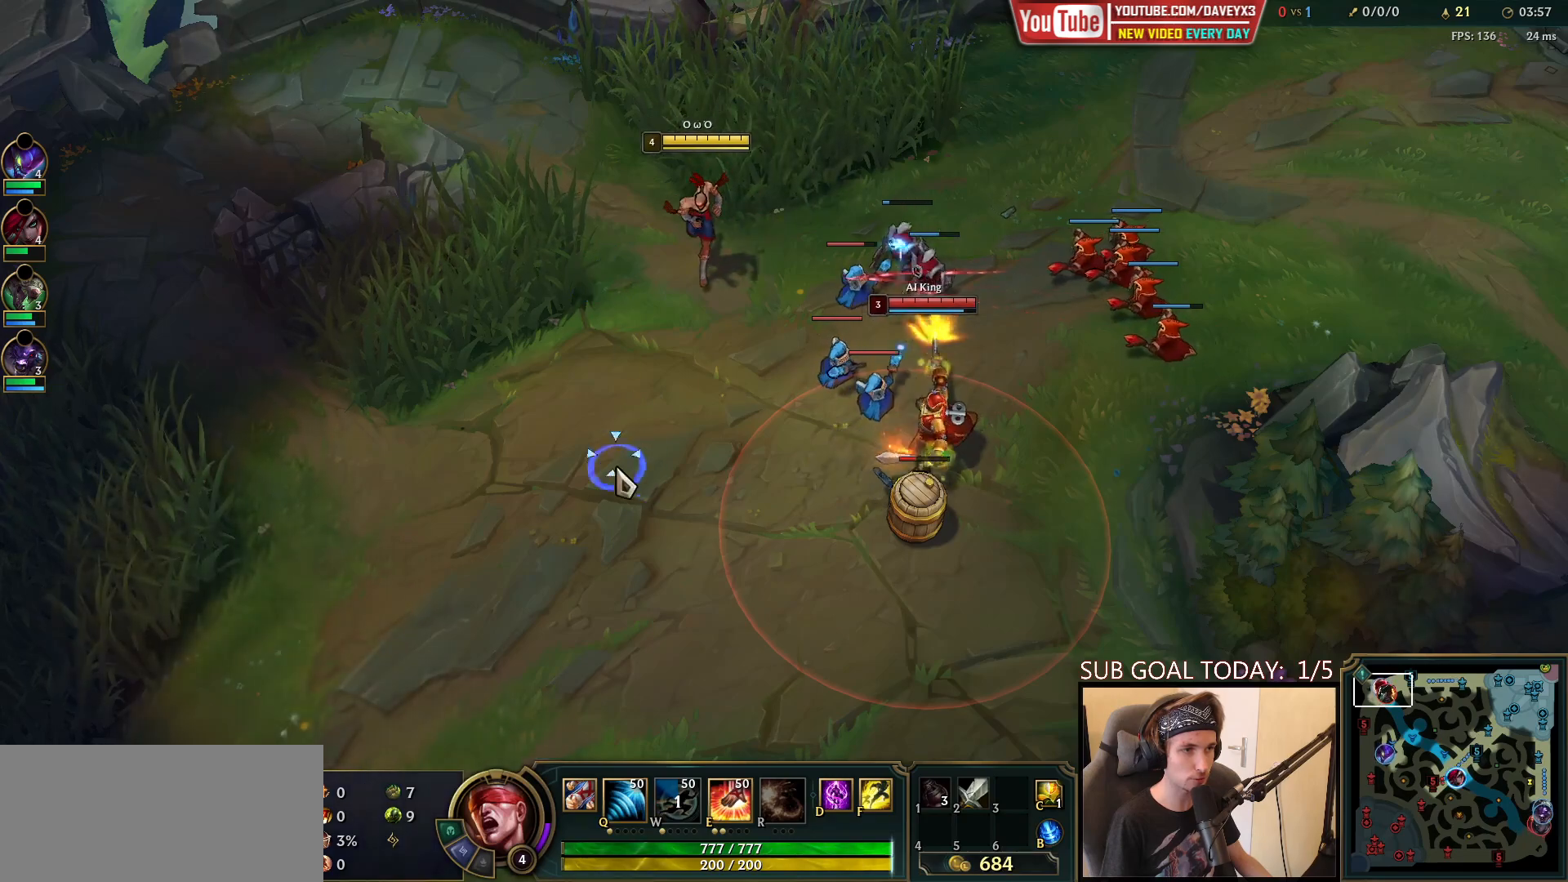
{"keys": [], "mouse": [], "events": [[33, "mouse_right", "up"], [133, "mouse_right", "down"], [233, "mouse_right", "up"], [317, "mouse_right", "down"], [417, "mouse_right", "up"]]}
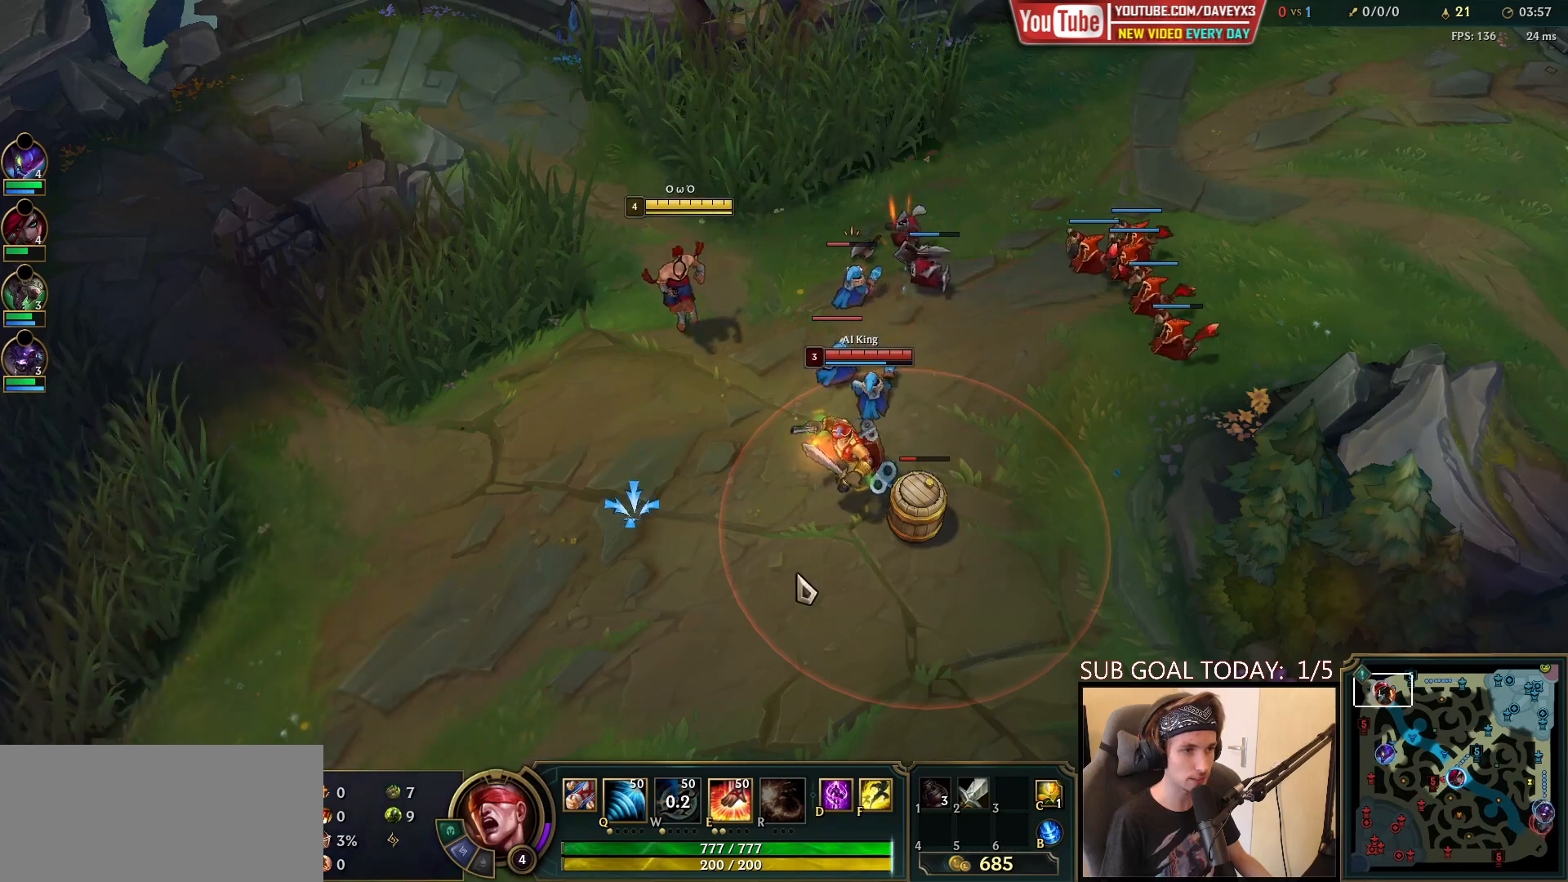
{"keys": [], "mouse": [], "events": [[333, "mouse_right", "down"], [433, "mouse_right", "up"]]}
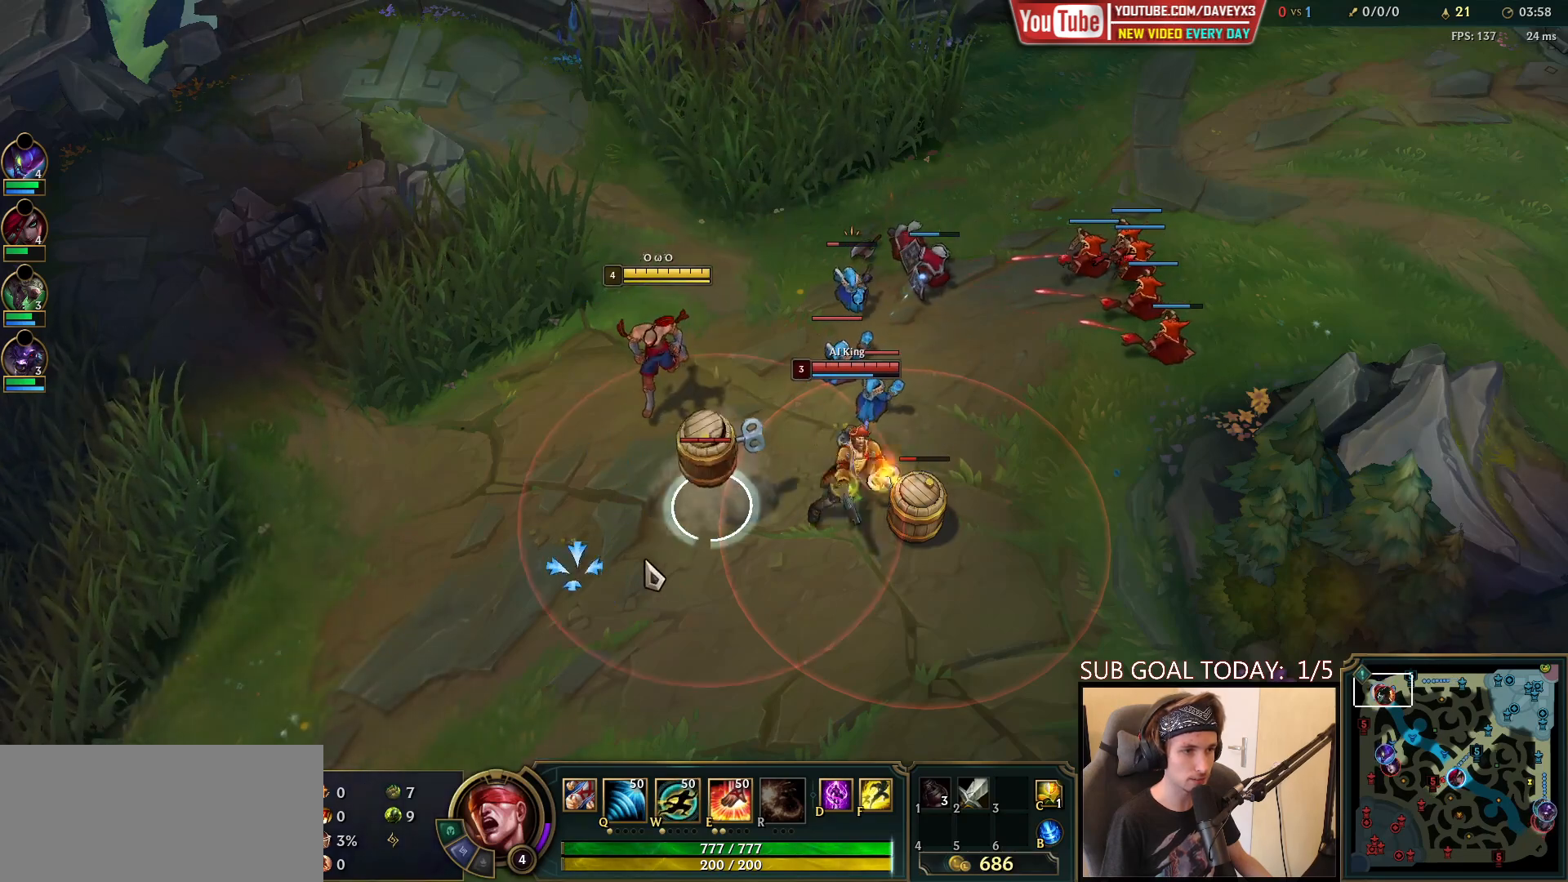
{"keys": [], "mouse": [], "events": [[67, "mouse_right", "down"], [200, "mouse_right", "up"], [333, "mouse_right", "down"], [467, "mouse_right", "up"]]}
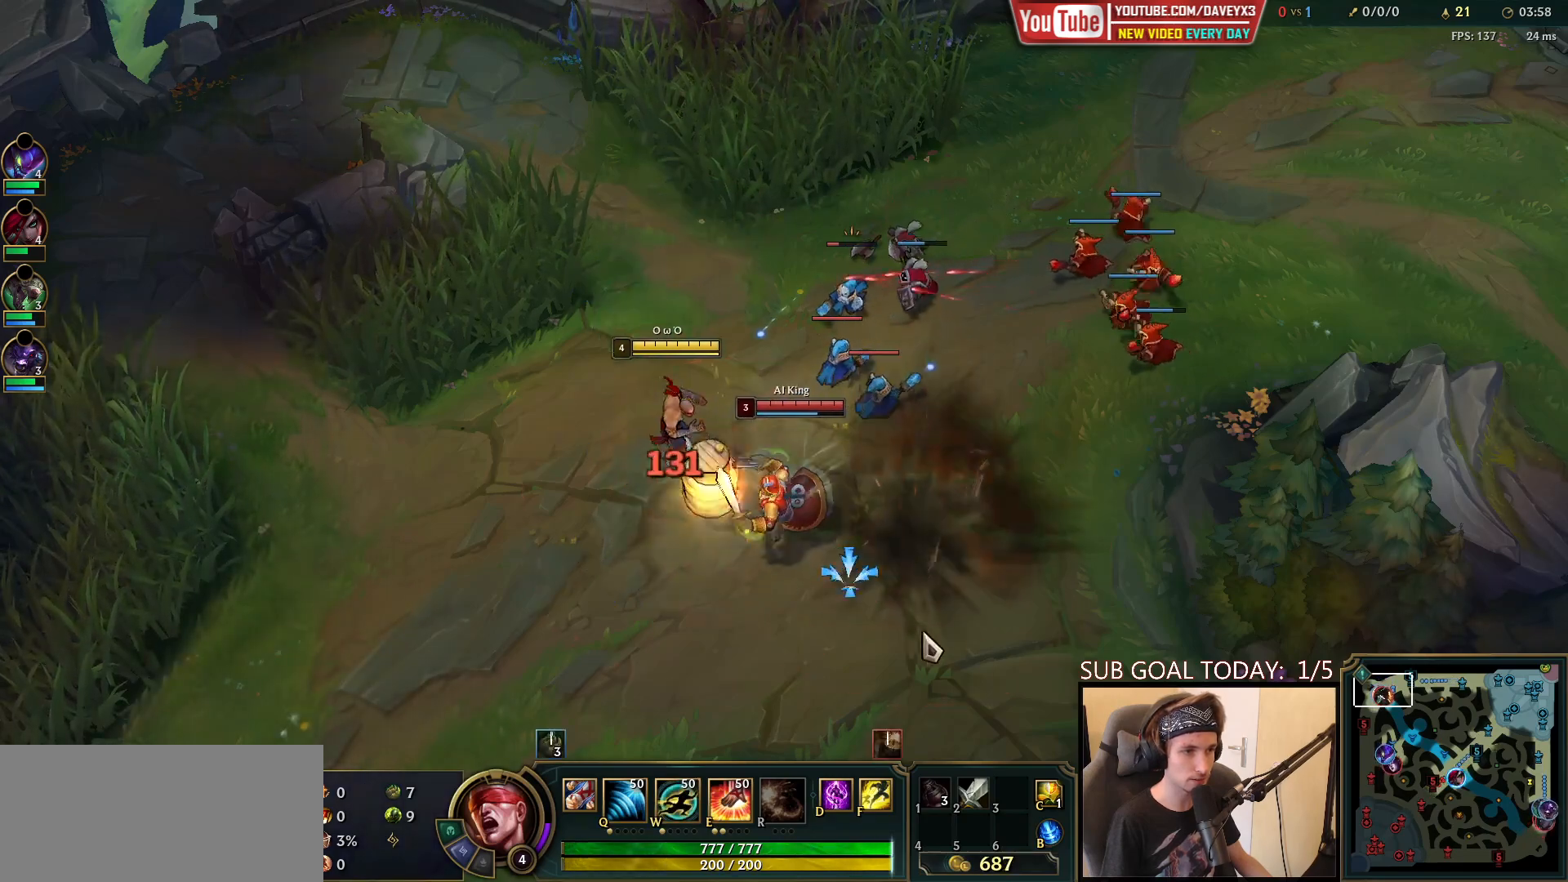
{"keys": ["e"], "mouse": [], "events": [[117, "mouse_left", "down"], [133, "e", "down"], [233, "mouse_left", "up"], [250, "e", "up"], [317, "e", "down"], [333, "mouse_right", "down"], [417, "e", "up"], [450, "mouse_right", "up"], [467, "e", "down"]]}